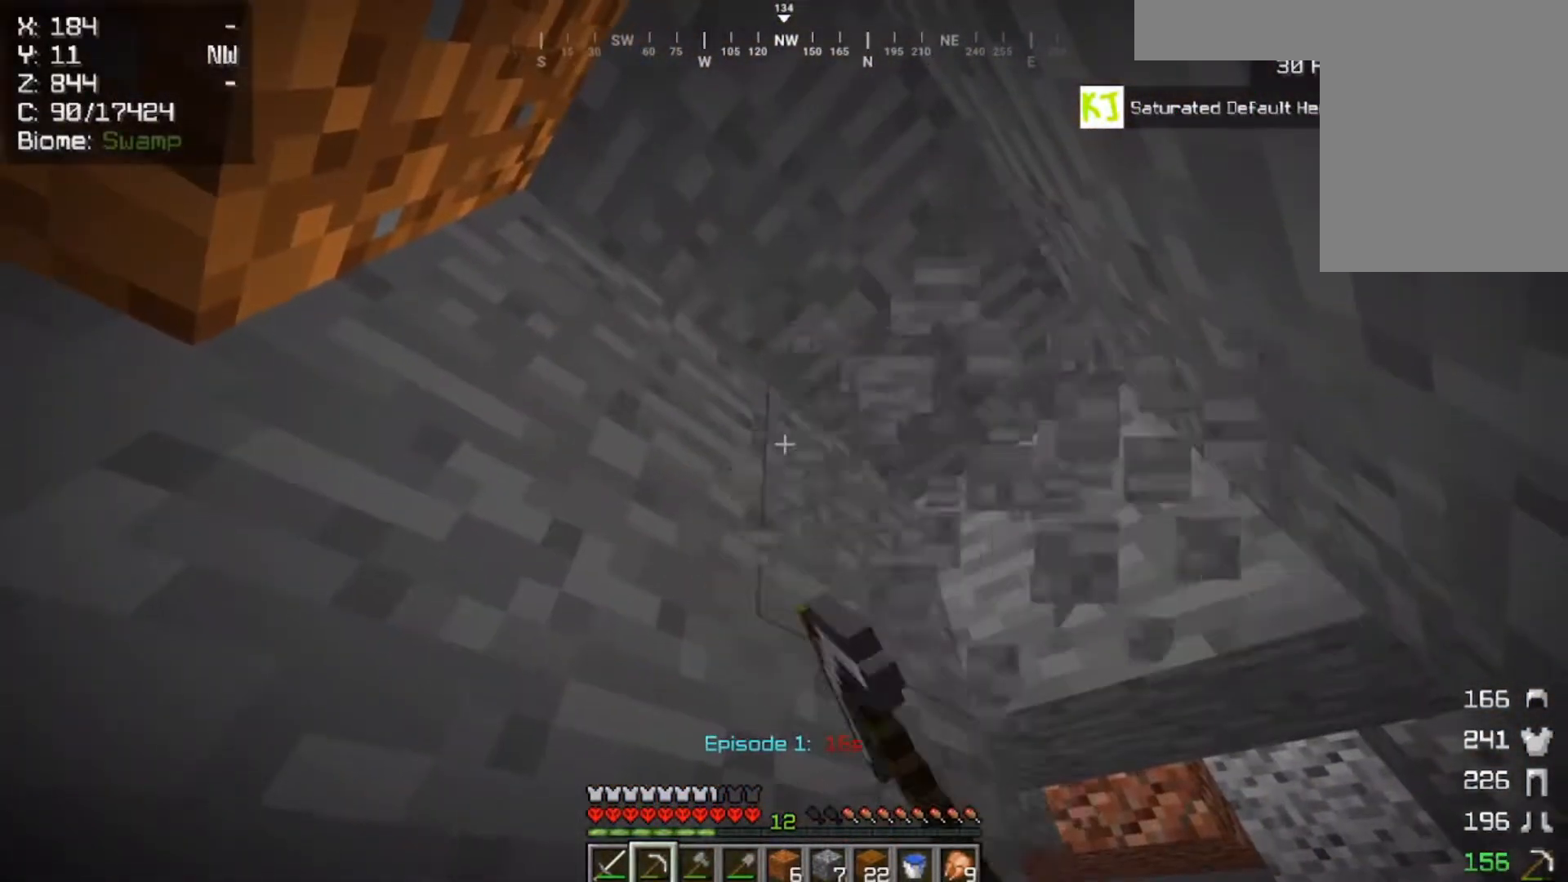
Gameplay with keyboard and mouse; each line is a JSON object with the keys and mouse buttons held at the frame after it. "events" lists presses ("down") and releases ("up") of "a", "d", "s", "space", "w", "mouse_left" and "mouse_right" between this image and that frame as [ms after this image, input, new state], when the widget could be followed in between. "mouse_left", "mouse_right" = the "left", "right" buttons of the "mouse" list. No other keys are recorded. Fast repeated clicks can show as one long hold. Mouse movement is not recorded.
{"keys": [], "mouse": ["left"], "events": []}
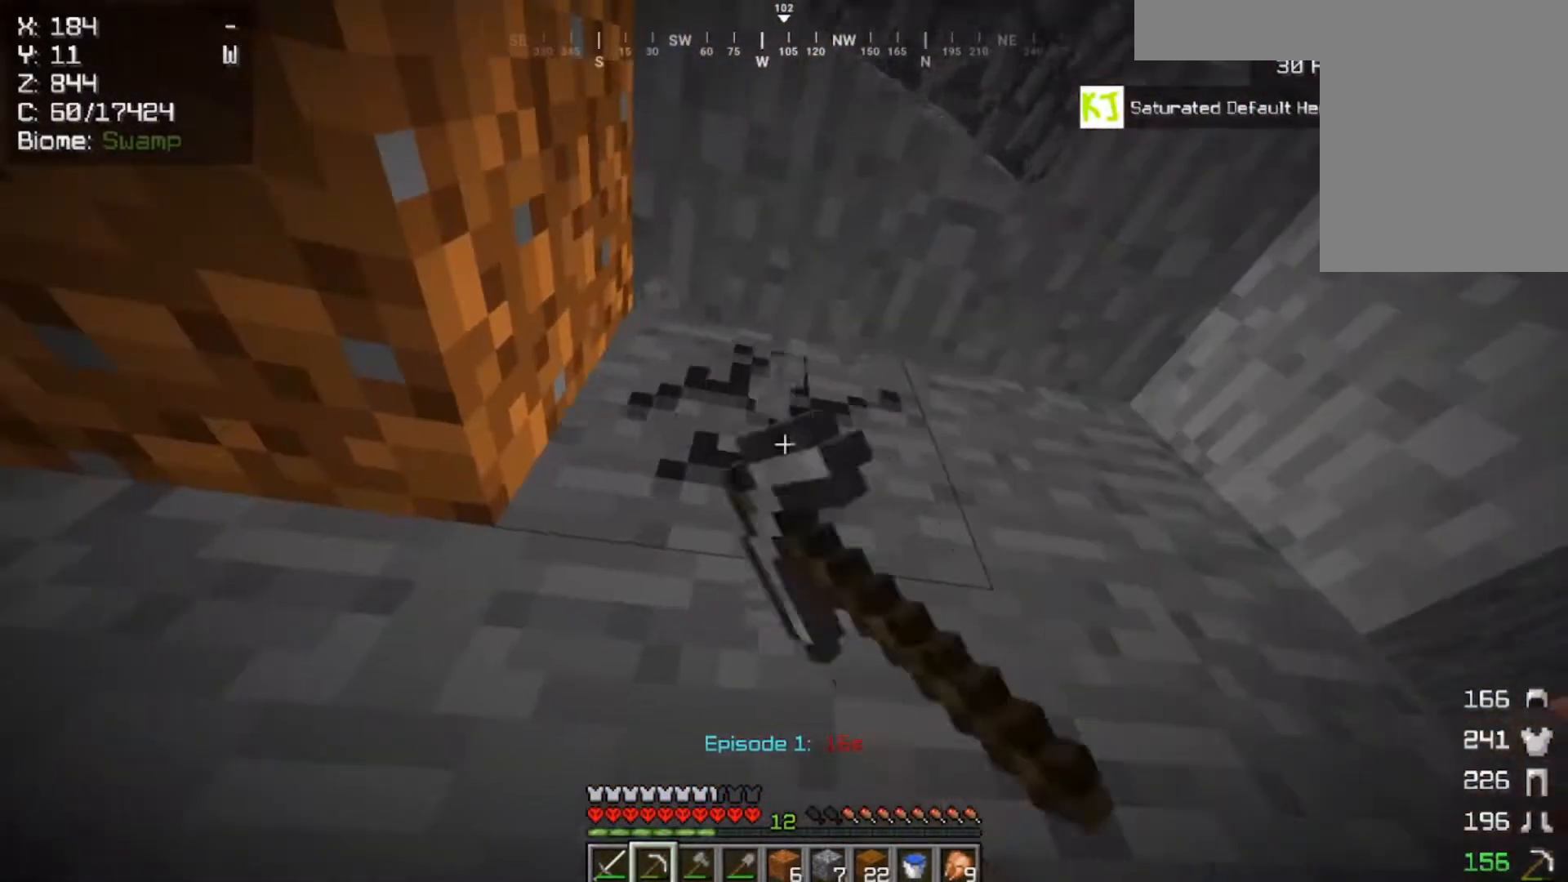
{"keys": [], "mouse": ["left"], "events": []}
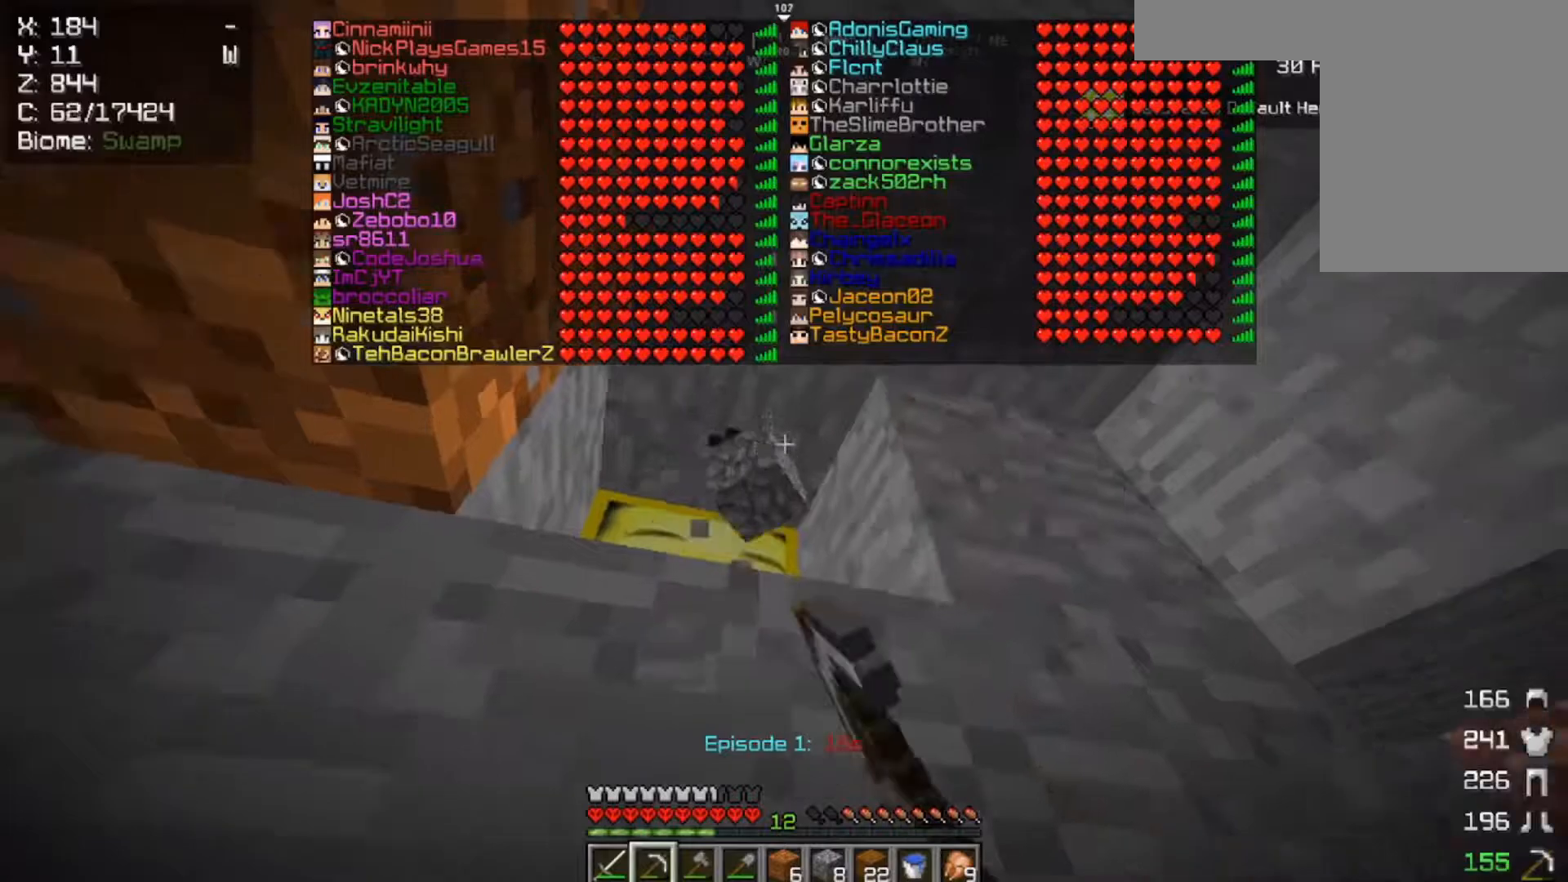
{"keys": [], "mouse": ["left"], "events": []}
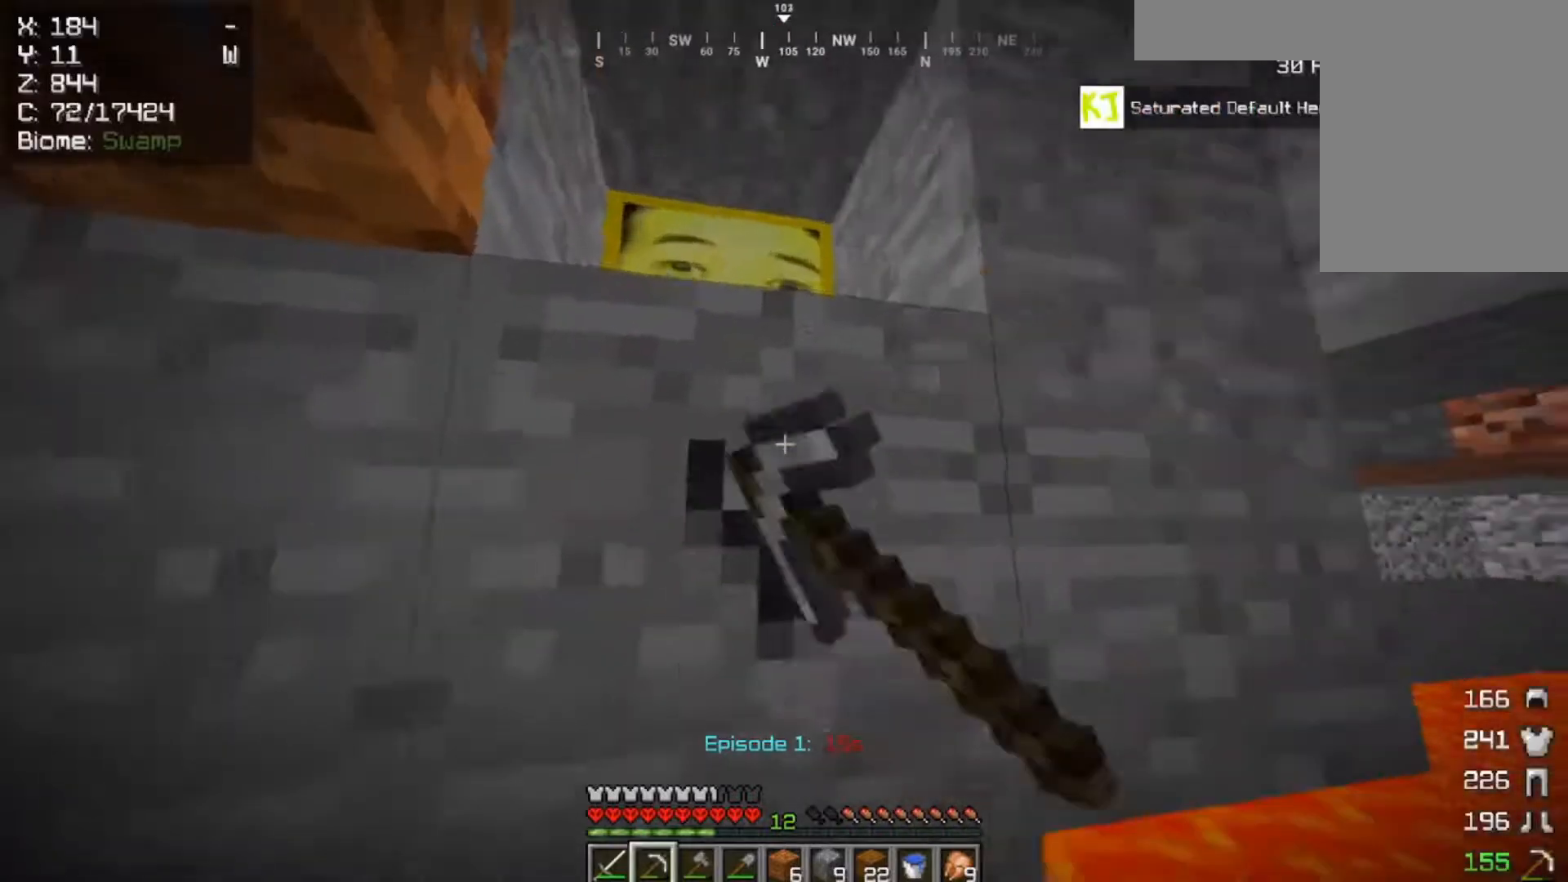
{"keys": ["w"], "mouse": ["left"], "events": [[317, "w", "down"]]}
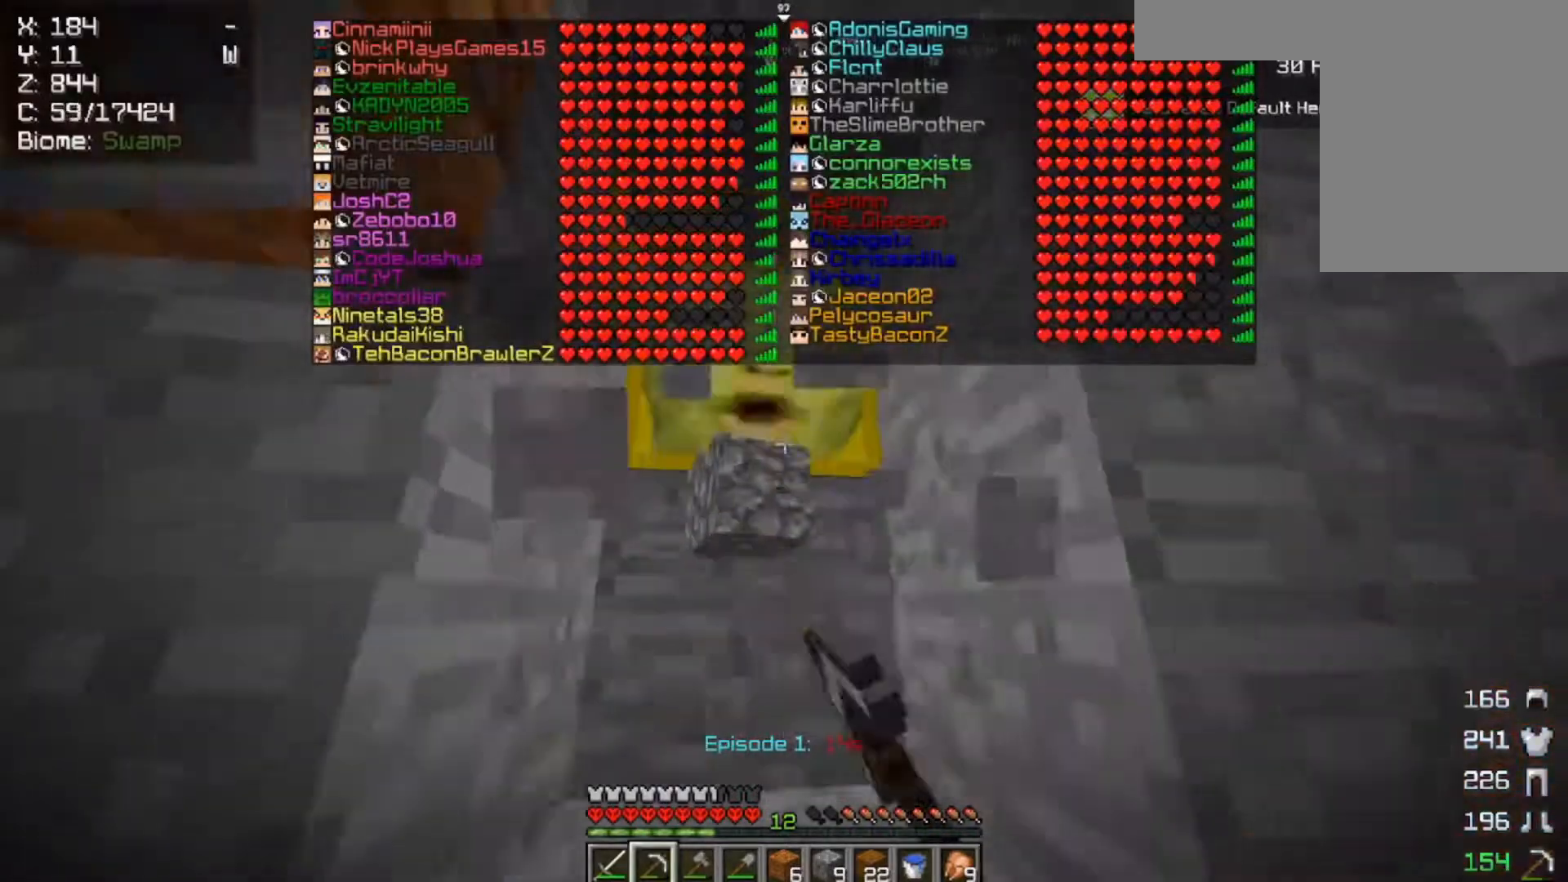
{"keys": ["w"], "mouse": ["left"], "events": [[117, "w", "up"], [450, "w", "down"]]}
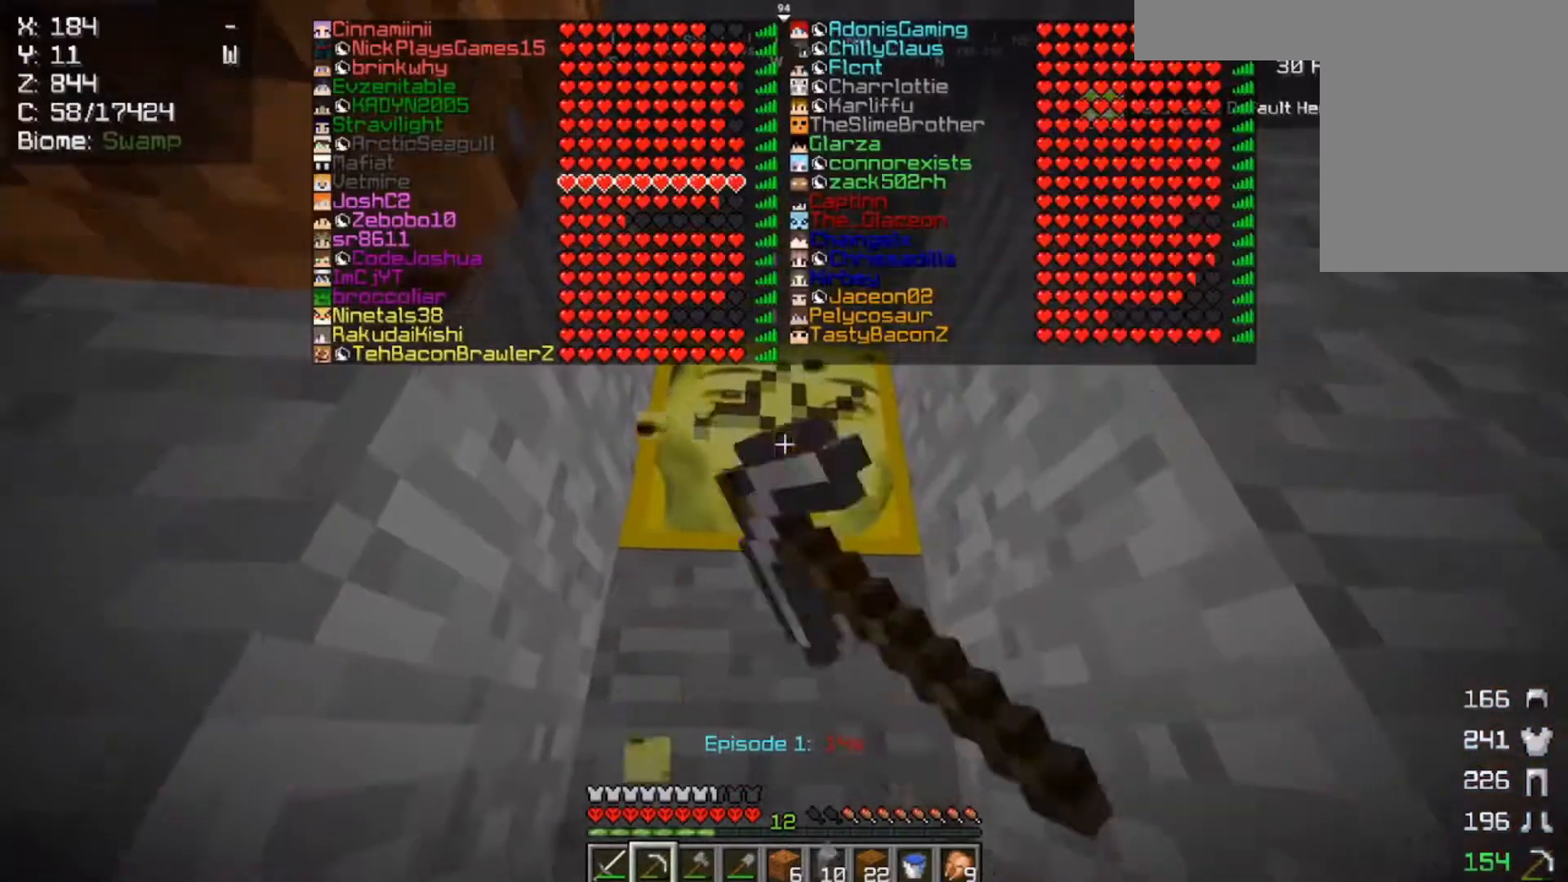
{"keys": ["w"], "mouse": ["left"], "events": [[183, "w", "up"], [417, "w", "down"]]}
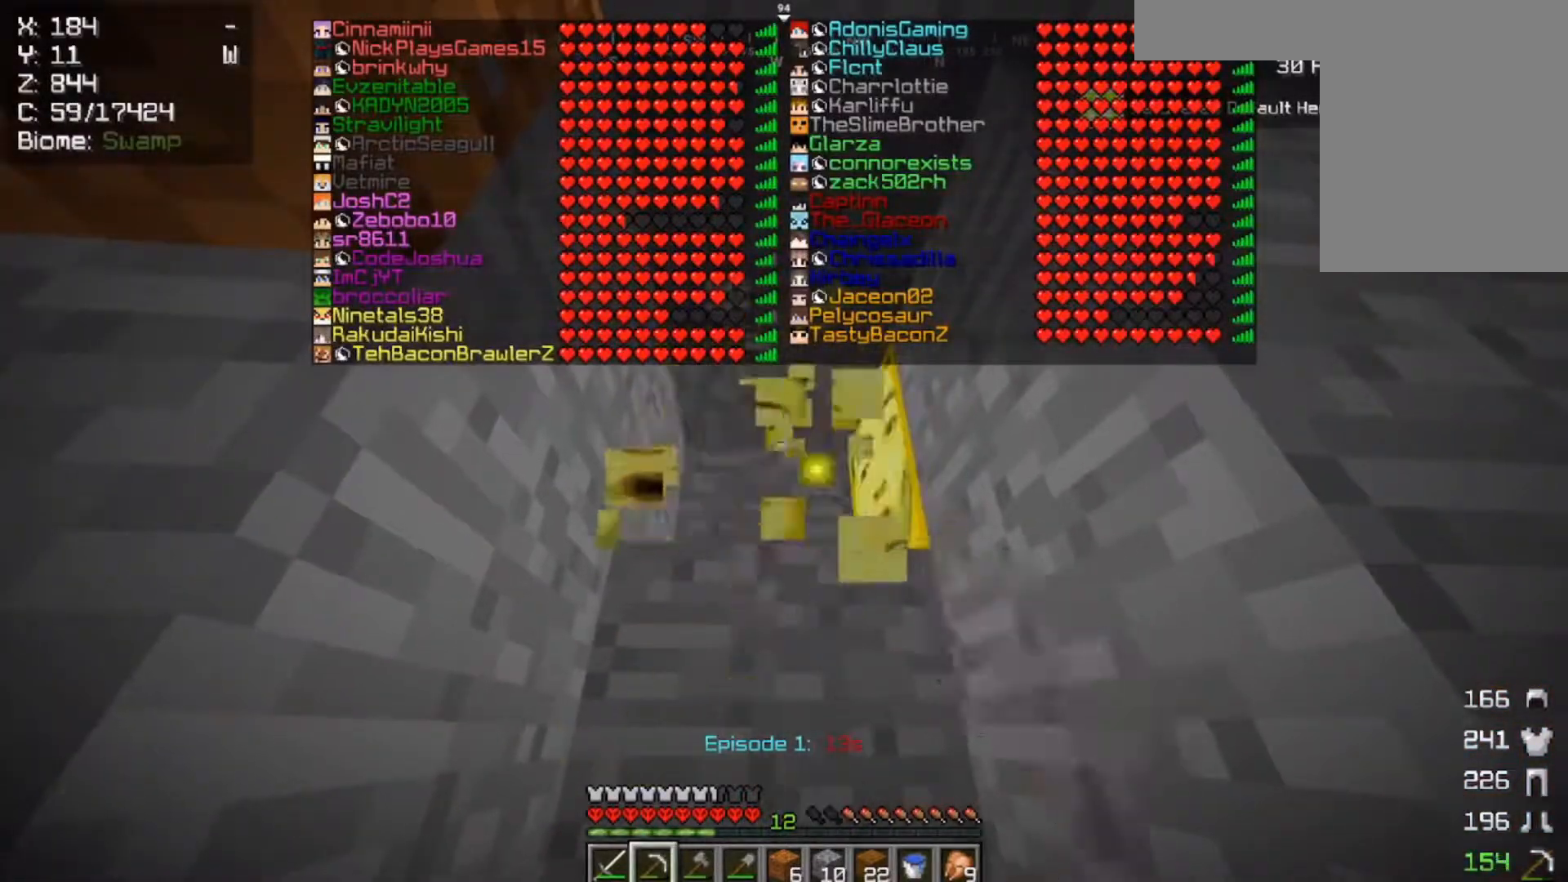
{"keys": [], "mouse": ["left"], "events": [[17, "space", "down"], [383, "space", "up"], [450, "w", "up"]]}
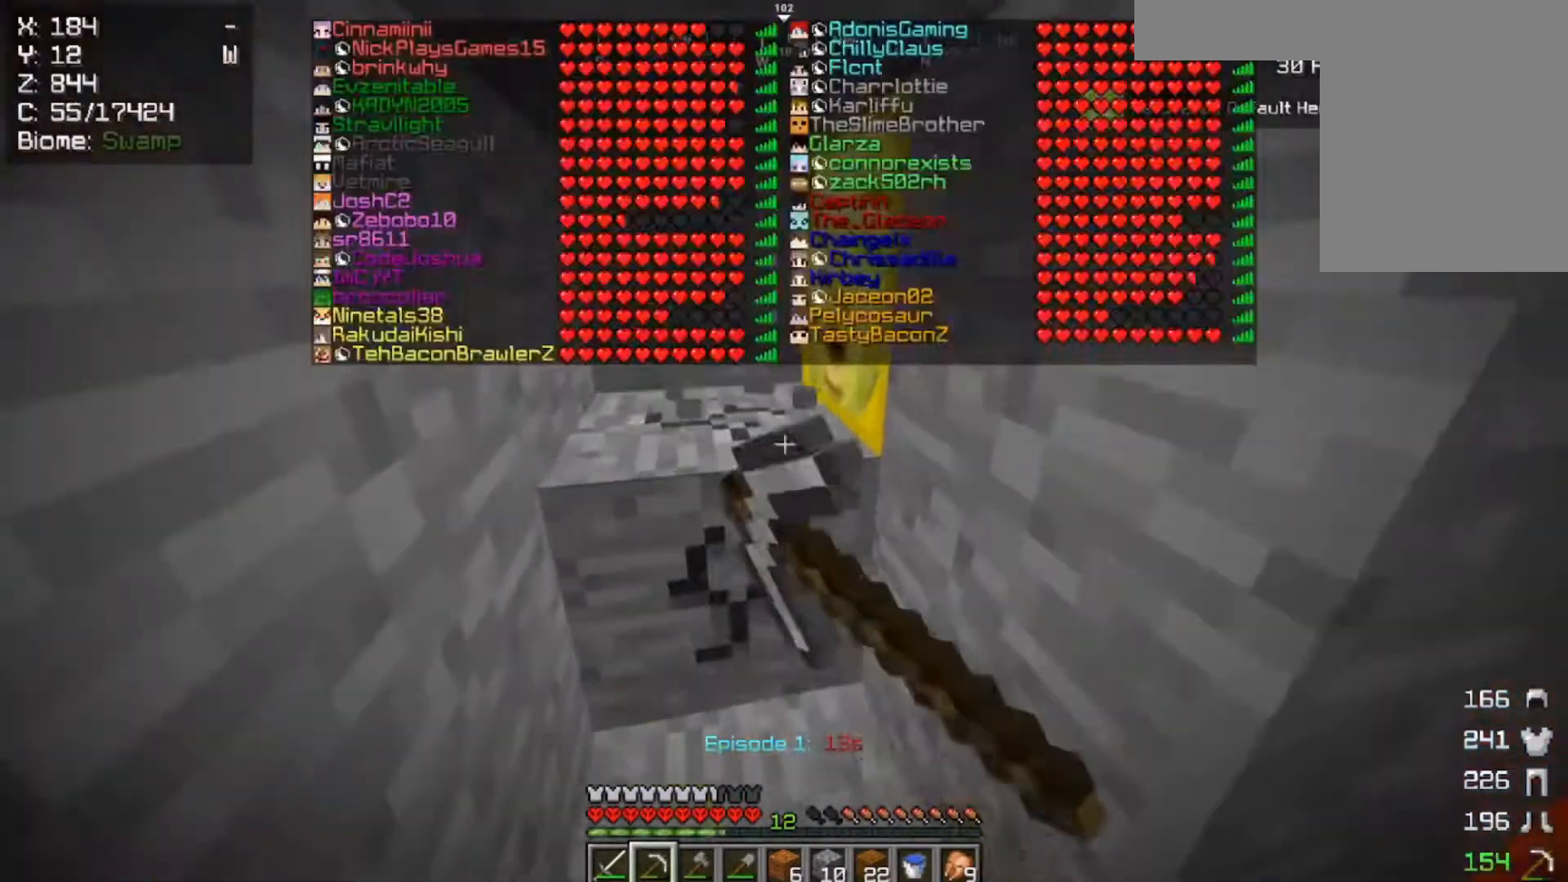
{"keys": ["a", "w"], "mouse": ["left"], "events": [[83, "a", "down"], [317, "w", "down"]]}
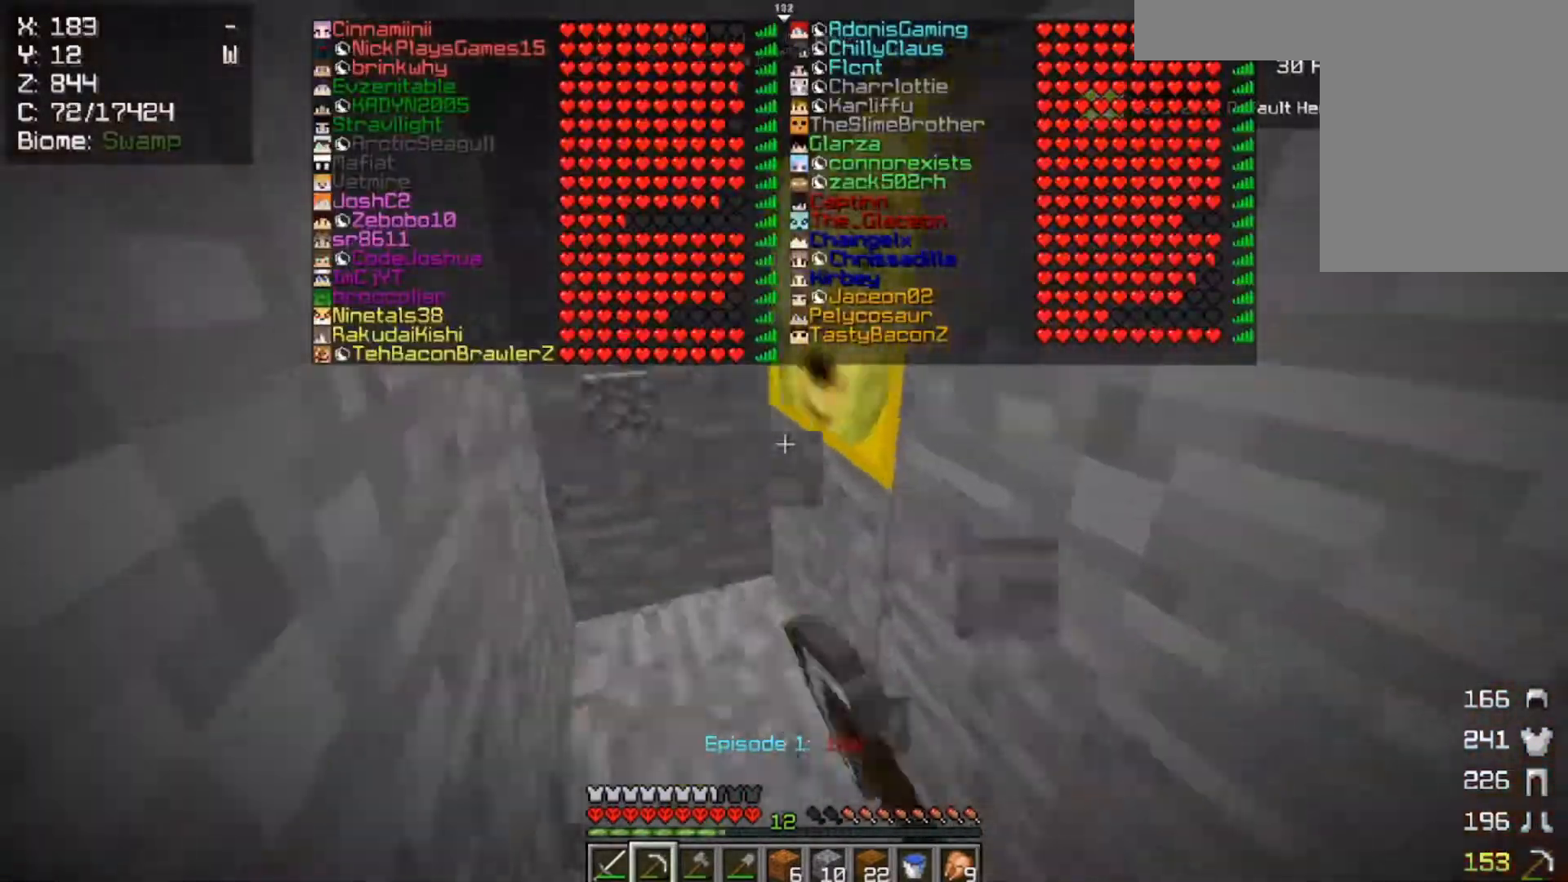
{"keys": ["a", "w"], "mouse": ["left"], "events": []}
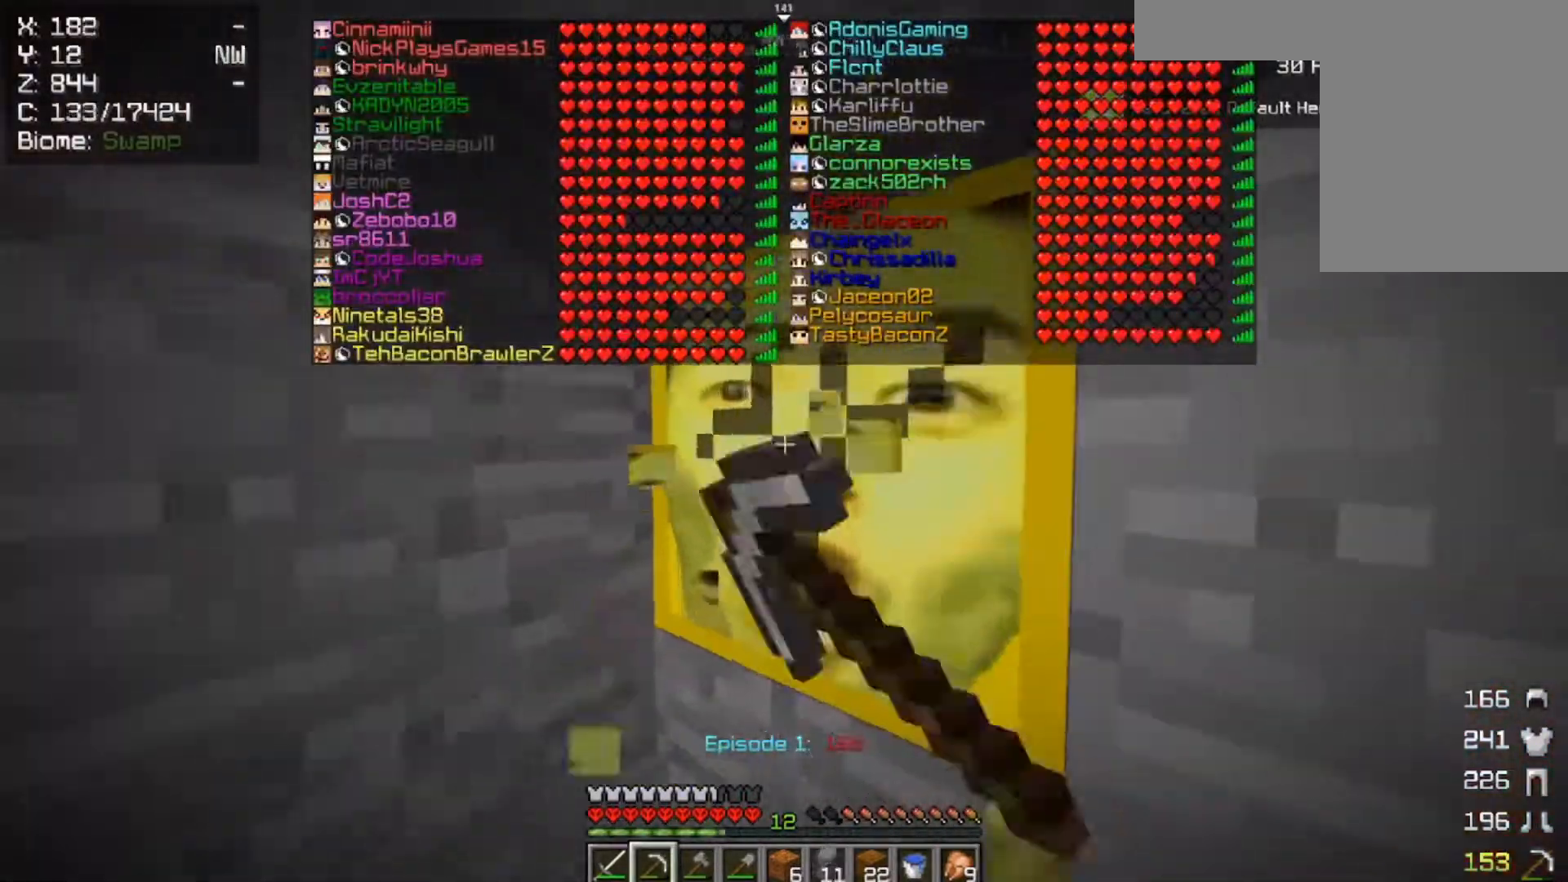
{"keys": [], "mouse": ["left"], "events": [[17, "a", "up"], [333, "a", "down"], [383, "a", "up"], [383, "w", "up"]]}
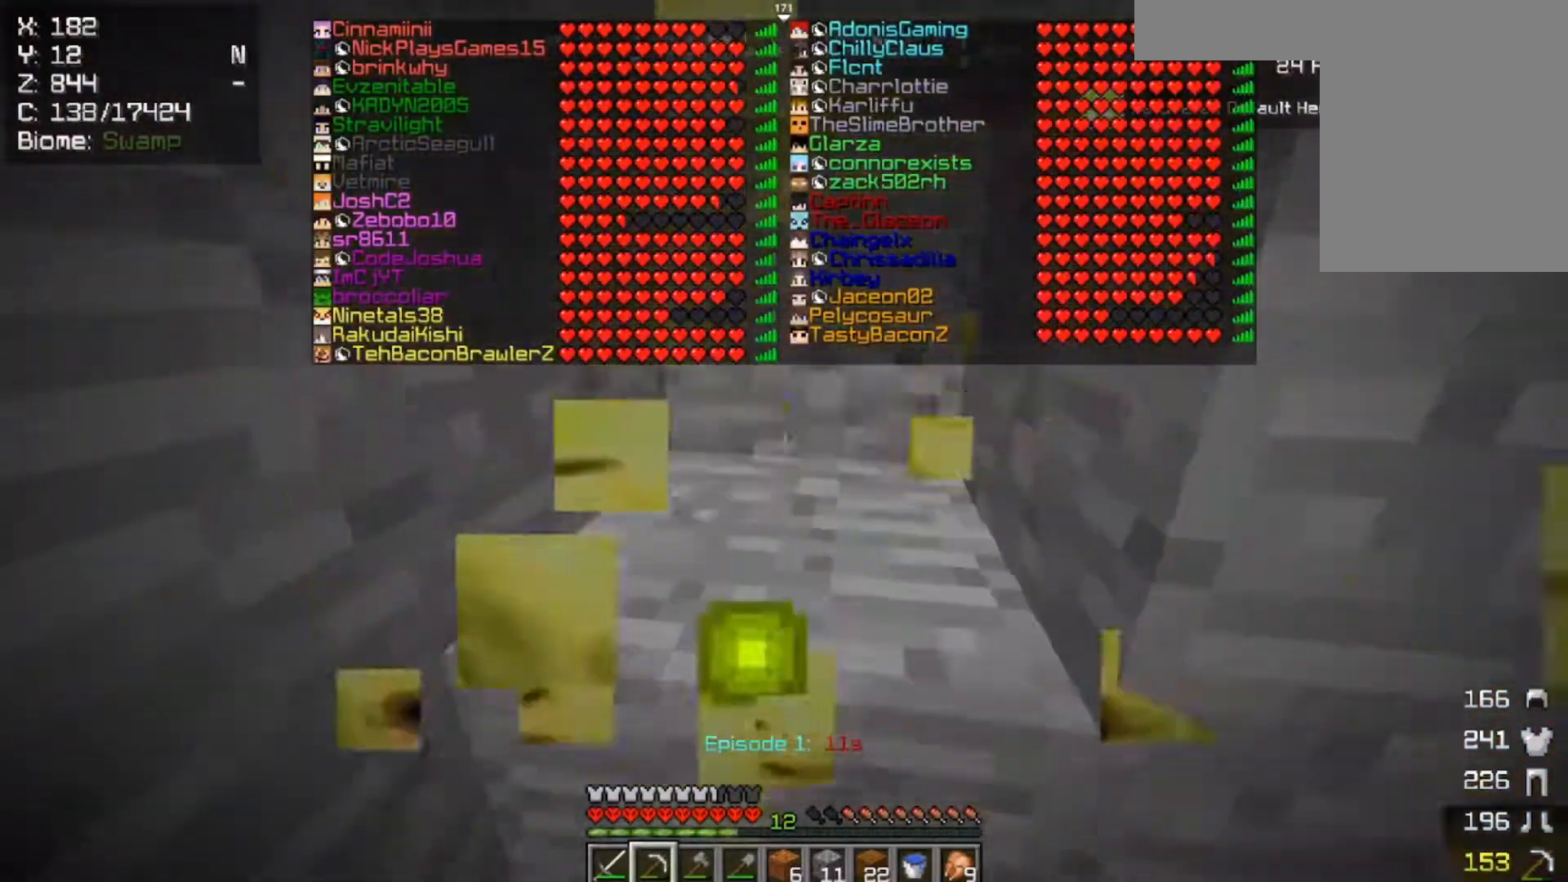
{"keys": [], "mouse": ["left"], "events": []}
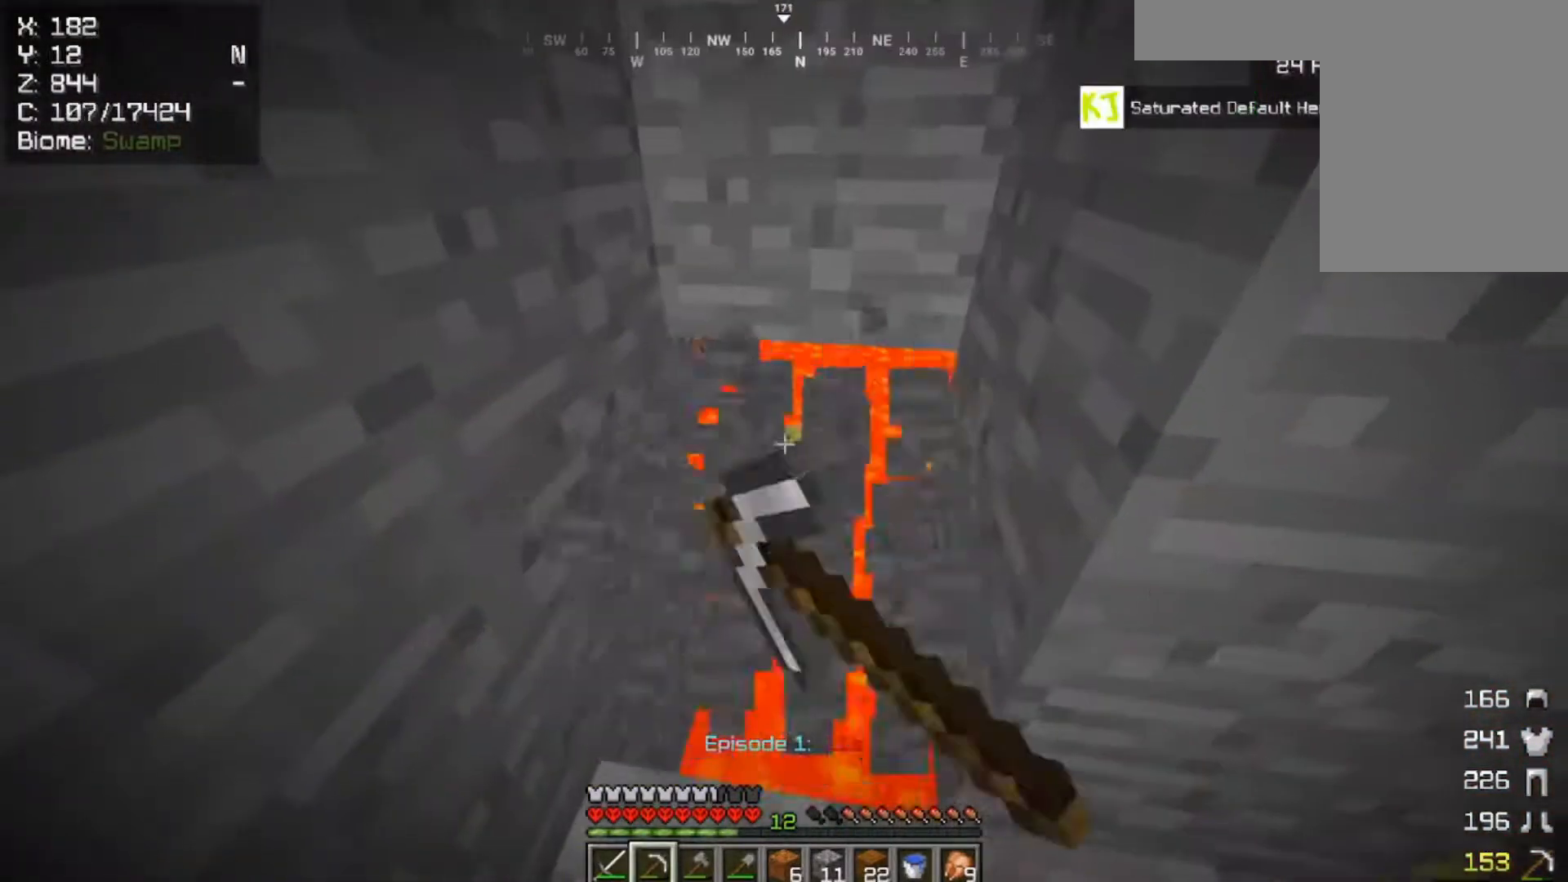
{"keys": [], "mouse": ["left"], "events": []}
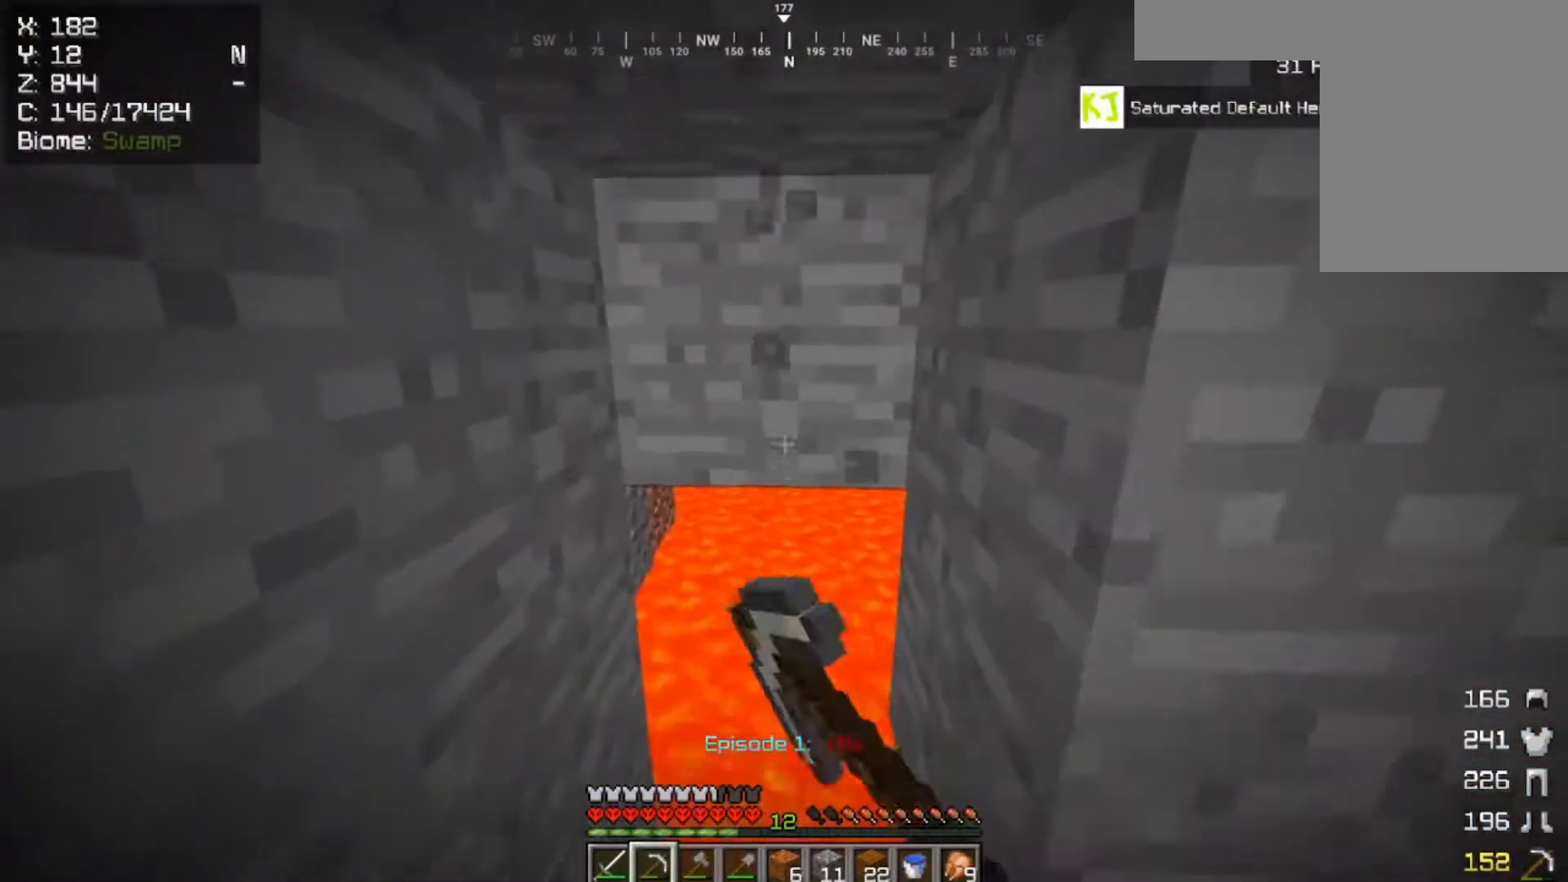
{"keys": [], "mouse": ["left"], "events": [[117, "d", "down"], [217, "s", "down"], [350, "d", "up"], [450, "s", "up"]]}
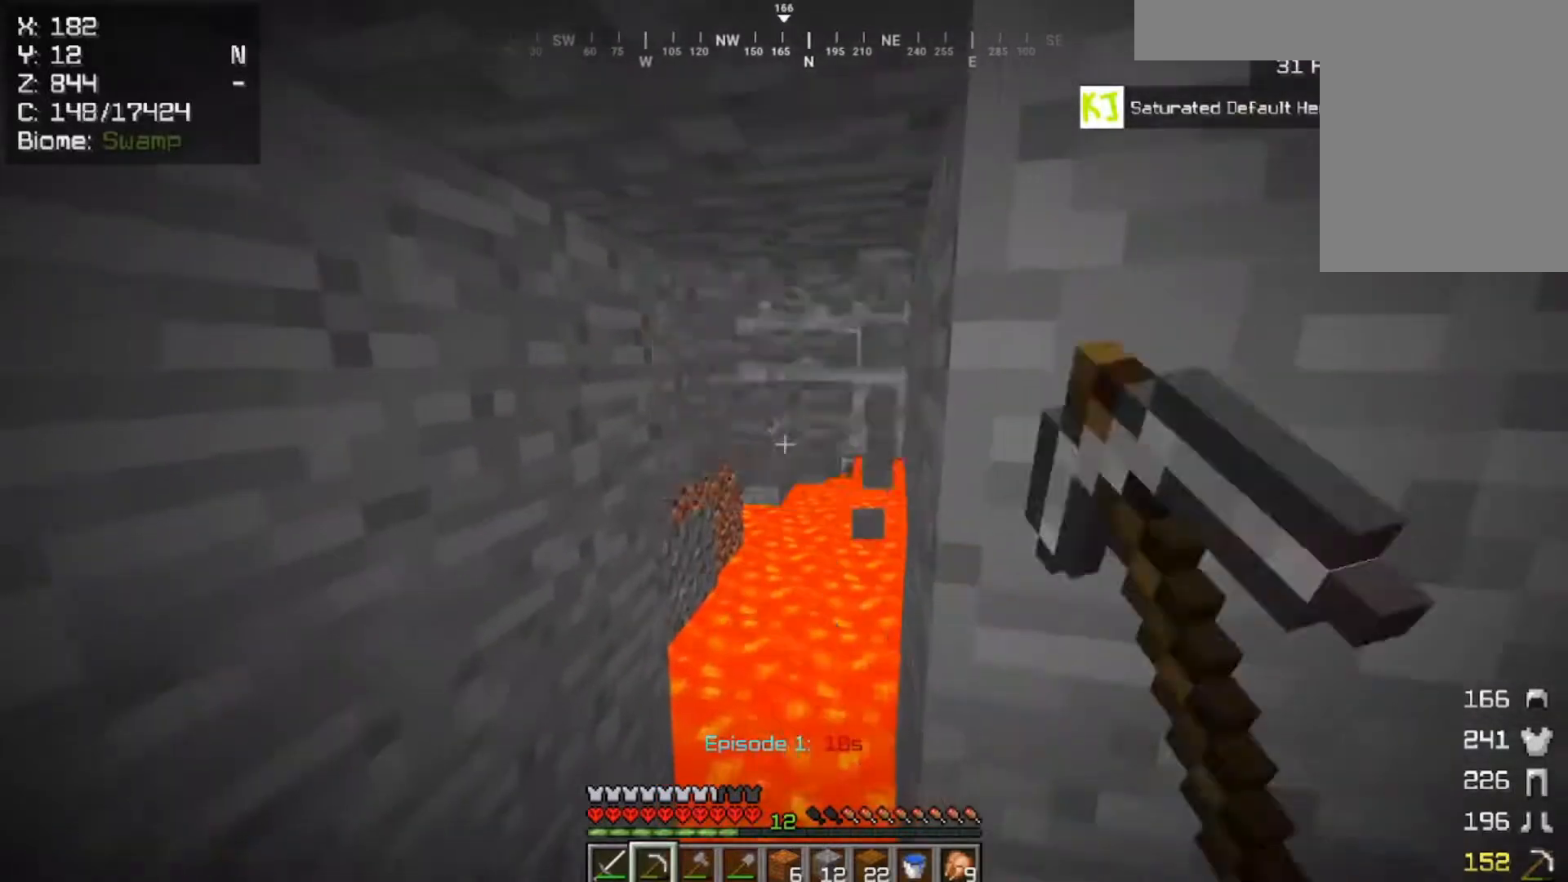
{"keys": [], "mouse": [], "events": [[183, "a", "down"], [383, "a", "up"], [417, "mouse_left", "up"]]}
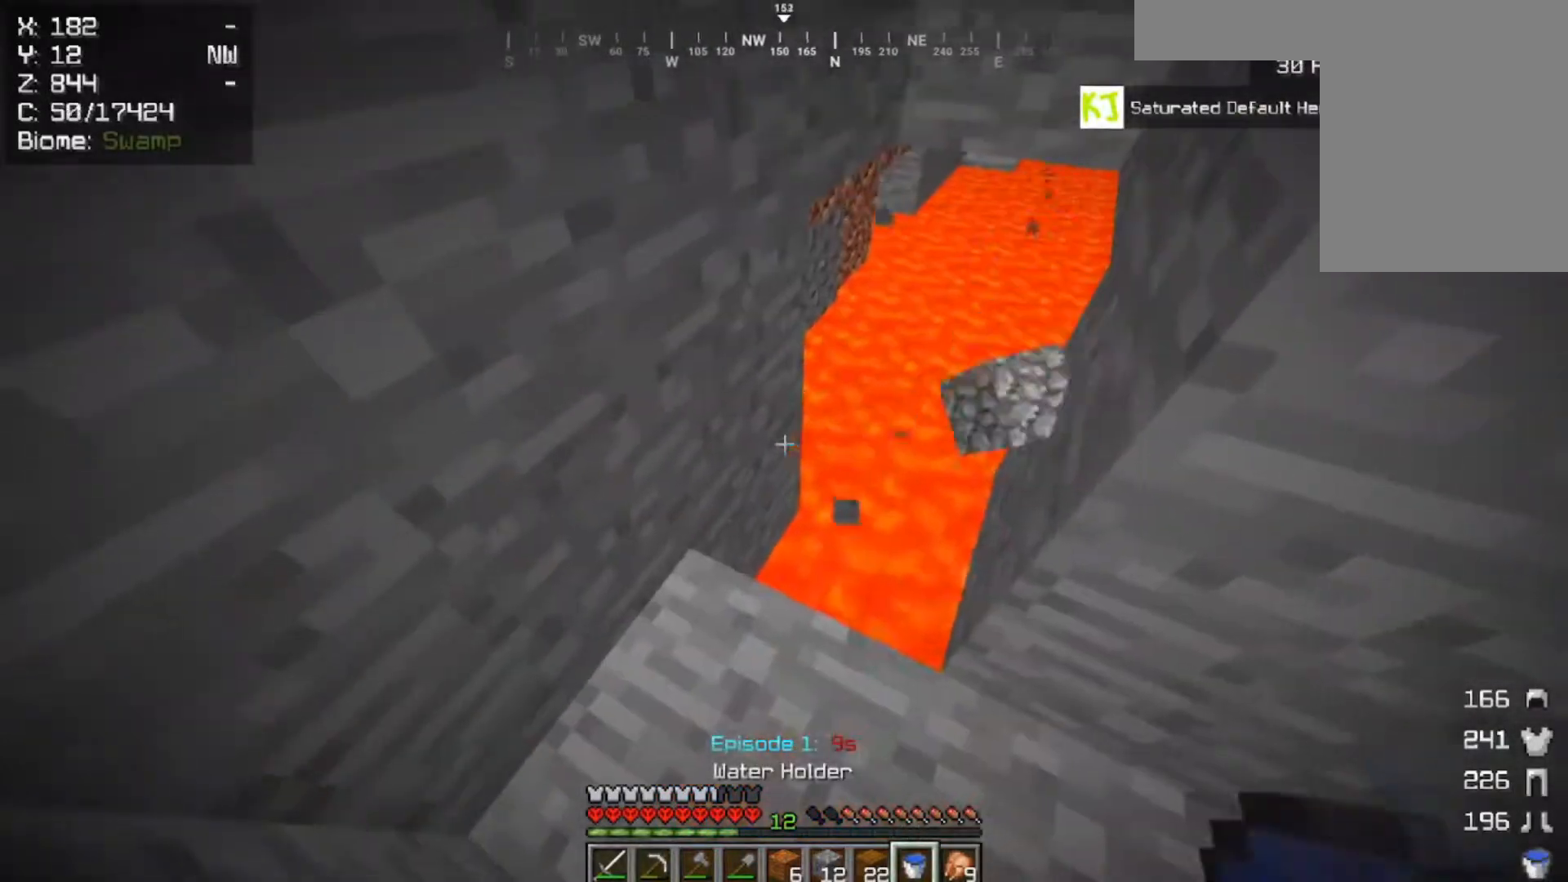
{"keys": [], "mouse": [], "events": [[17, "mouse_right", "down"], [217, "mouse_right", "up"]]}
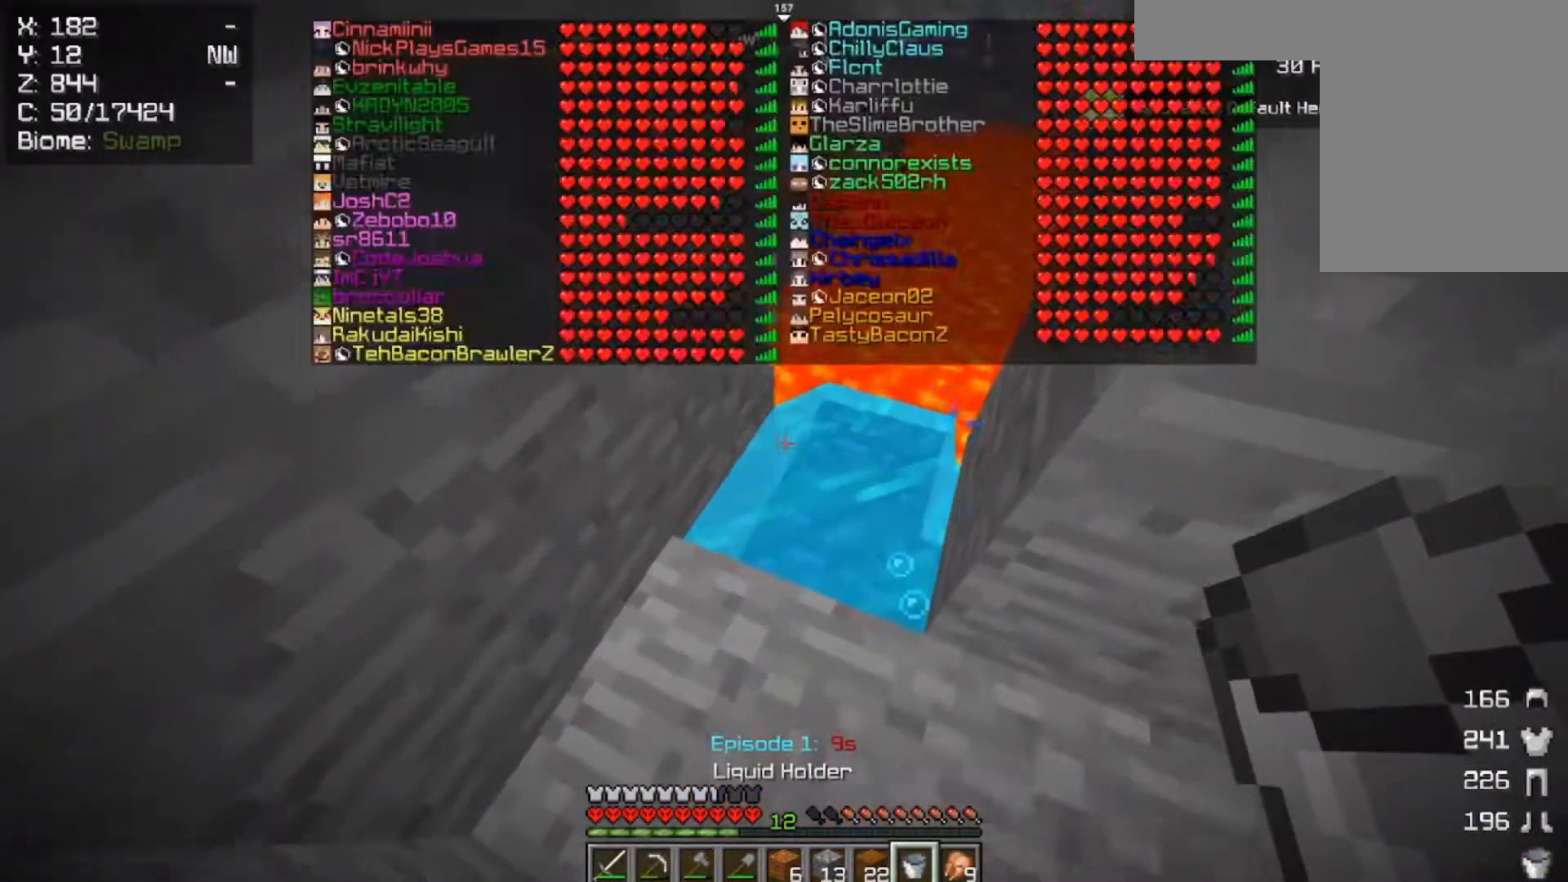
{"keys": ["w"], "mouse": [], "events": [[117, "w", "down"], [317, "mouse_right", "down"], [467, "mouse_right", "up"]]}
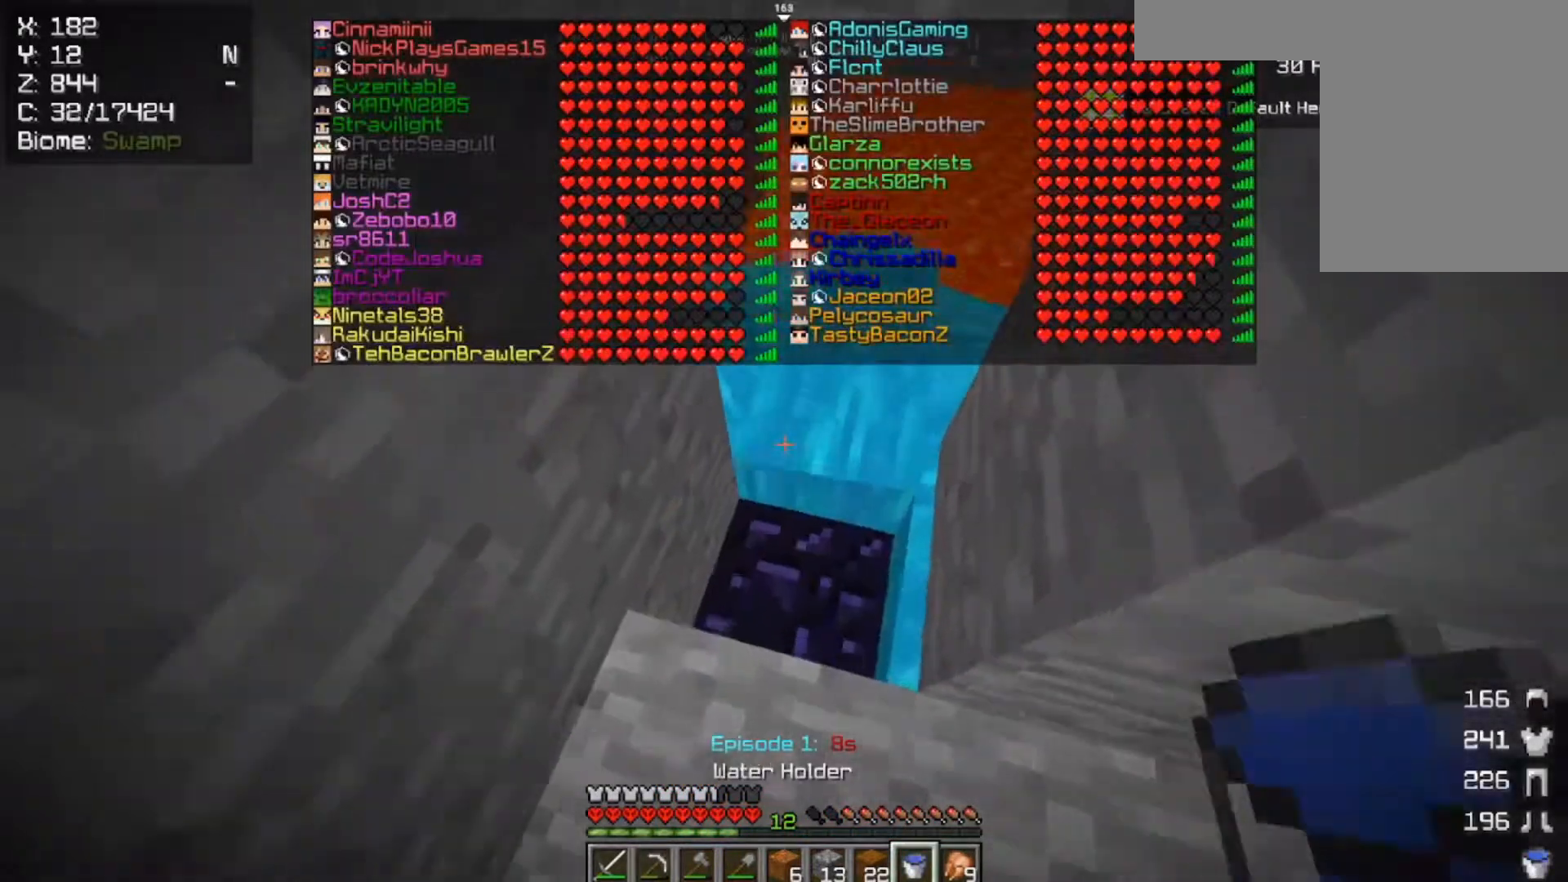
{"keys": ["w"], "mouse": [], "events": []}
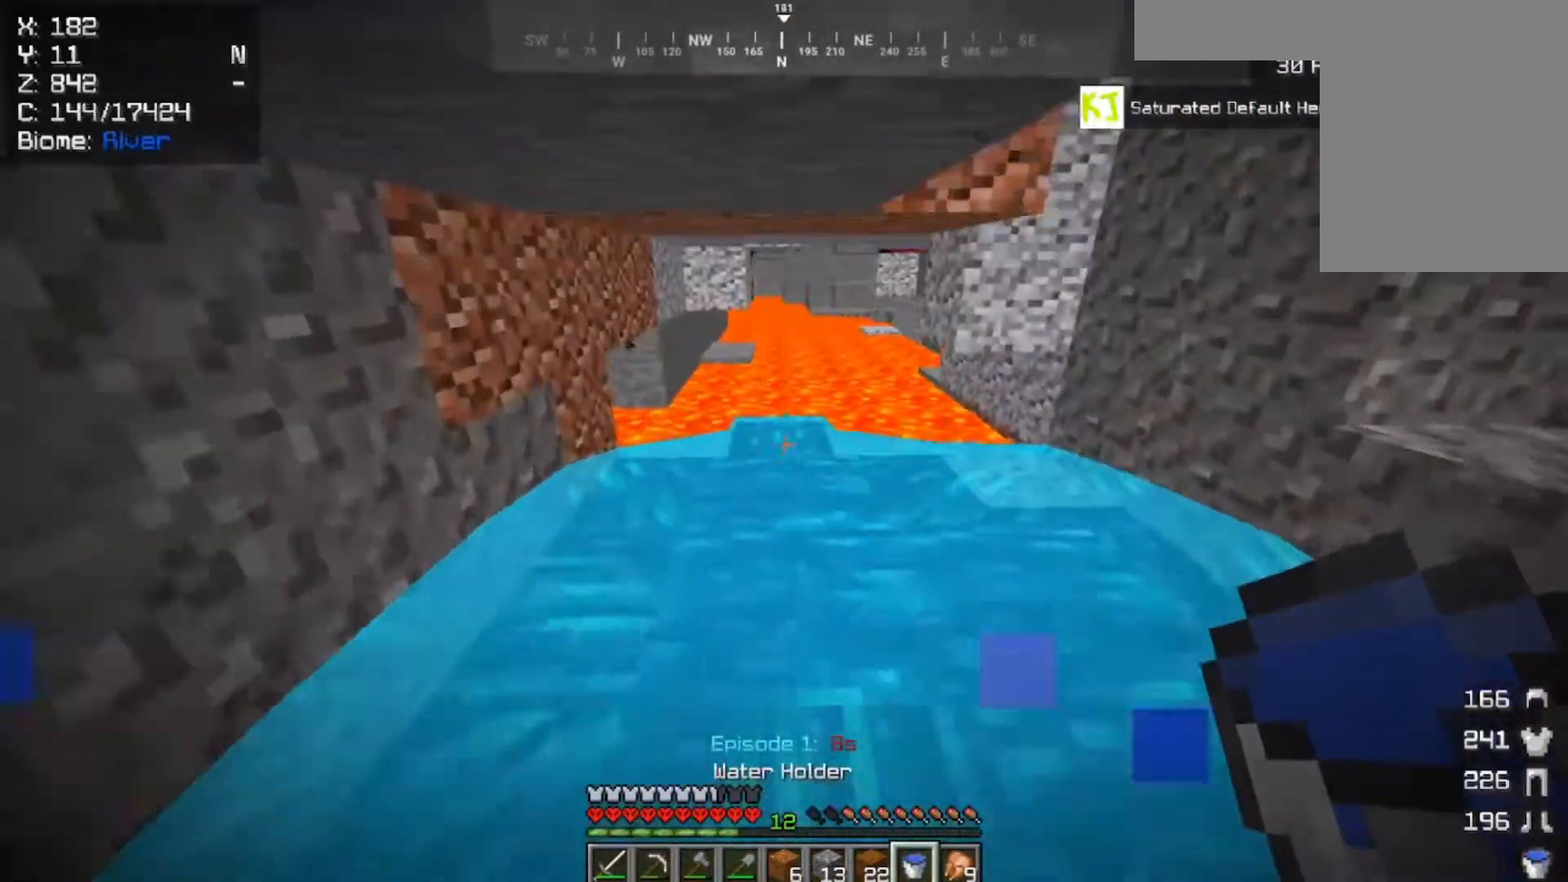
{"keys": ["w"], "mouse": [], "events": []}
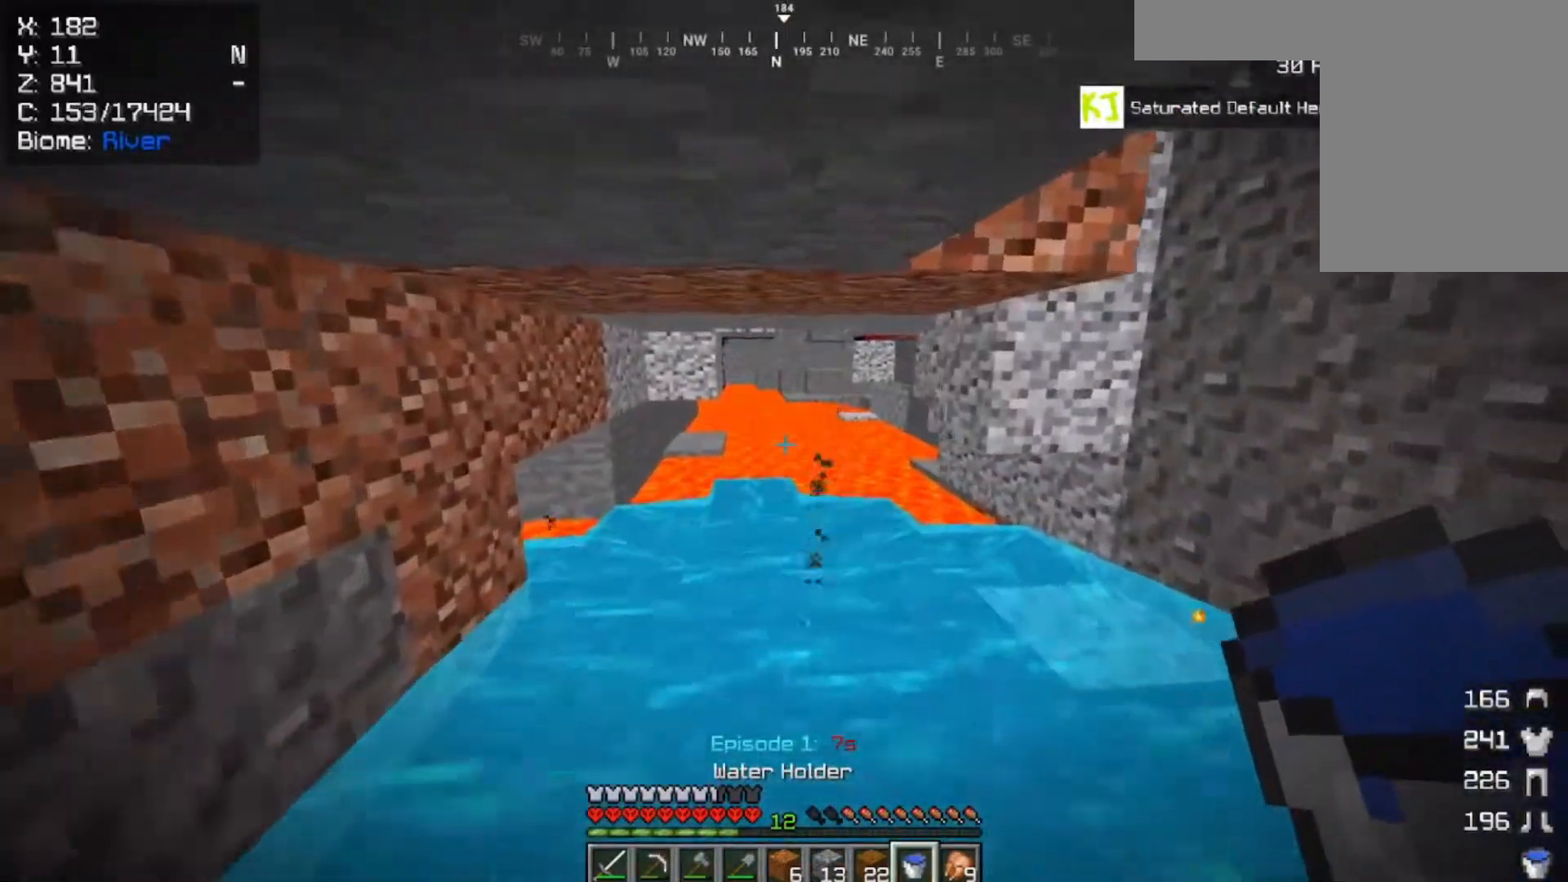
{"keys": ["space", "w"], "mouse": [], "events": [[383, "space", "down"]]}
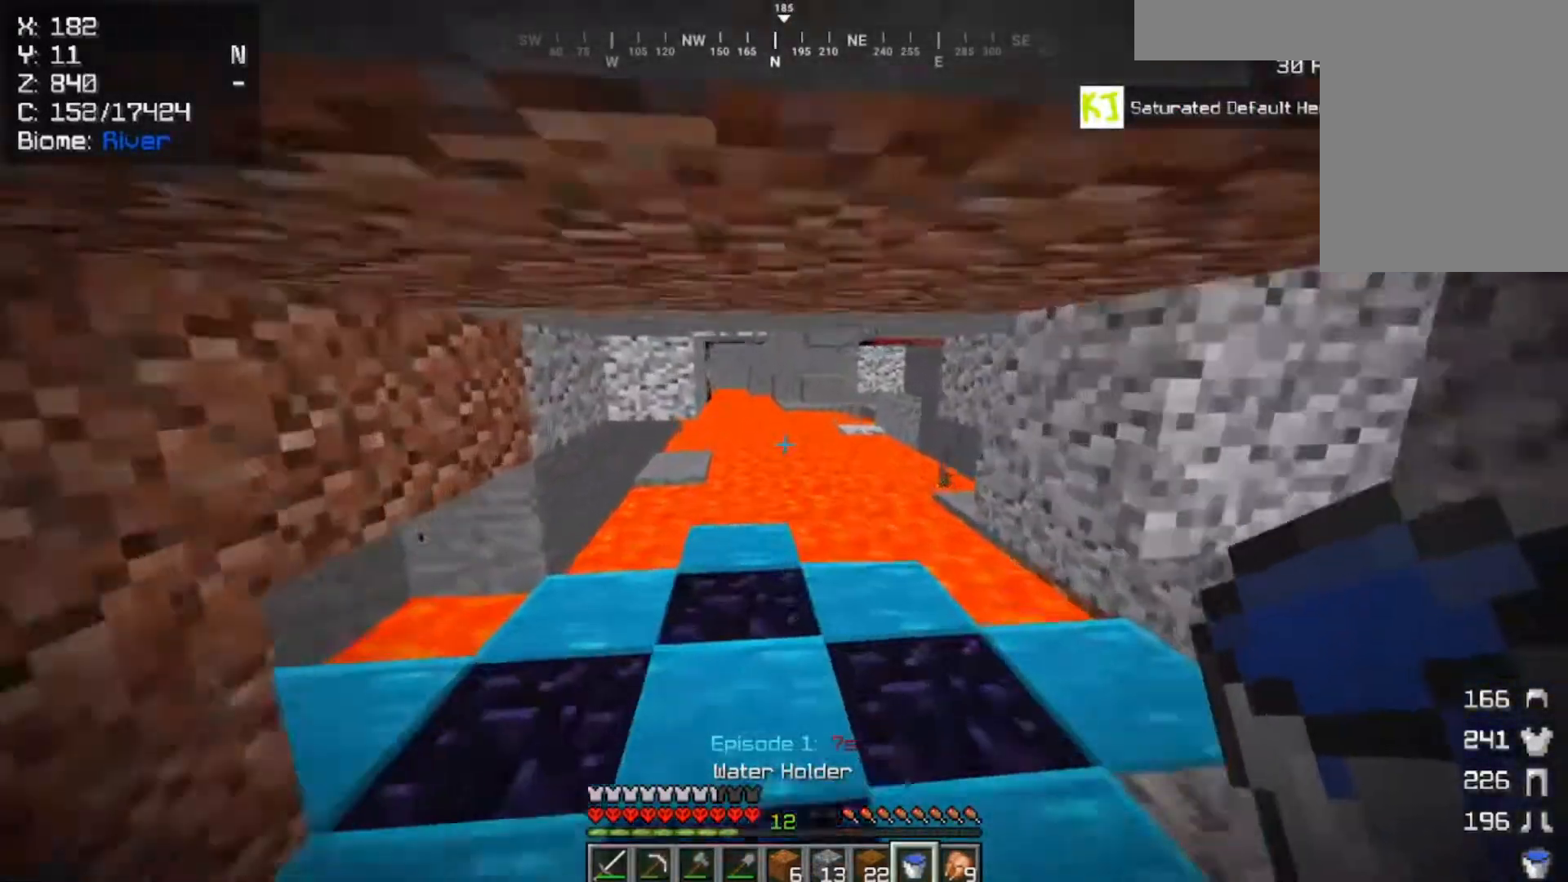
{"keys": ["w"], "mouse": [], "events": [[267, "space", "up"]]}
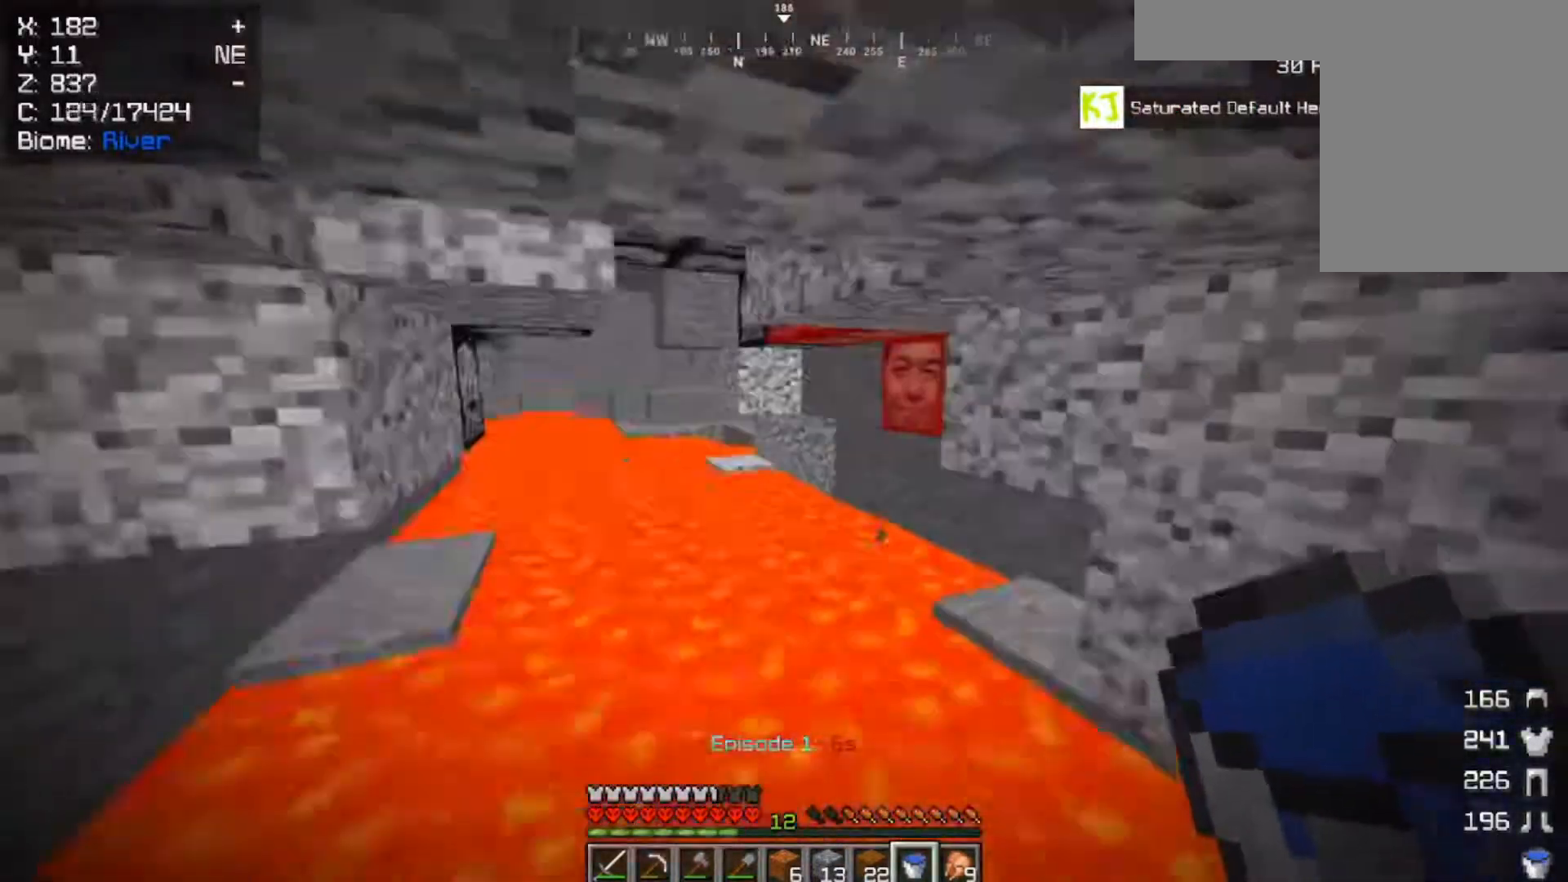
{"keys": [], "mouse": [], "events": [[50, "a", "down"], [250, "a", "up"], [250, "mouse_right", "down"], [450, "mouse_right", "up"], [450, "w", "up"]]}
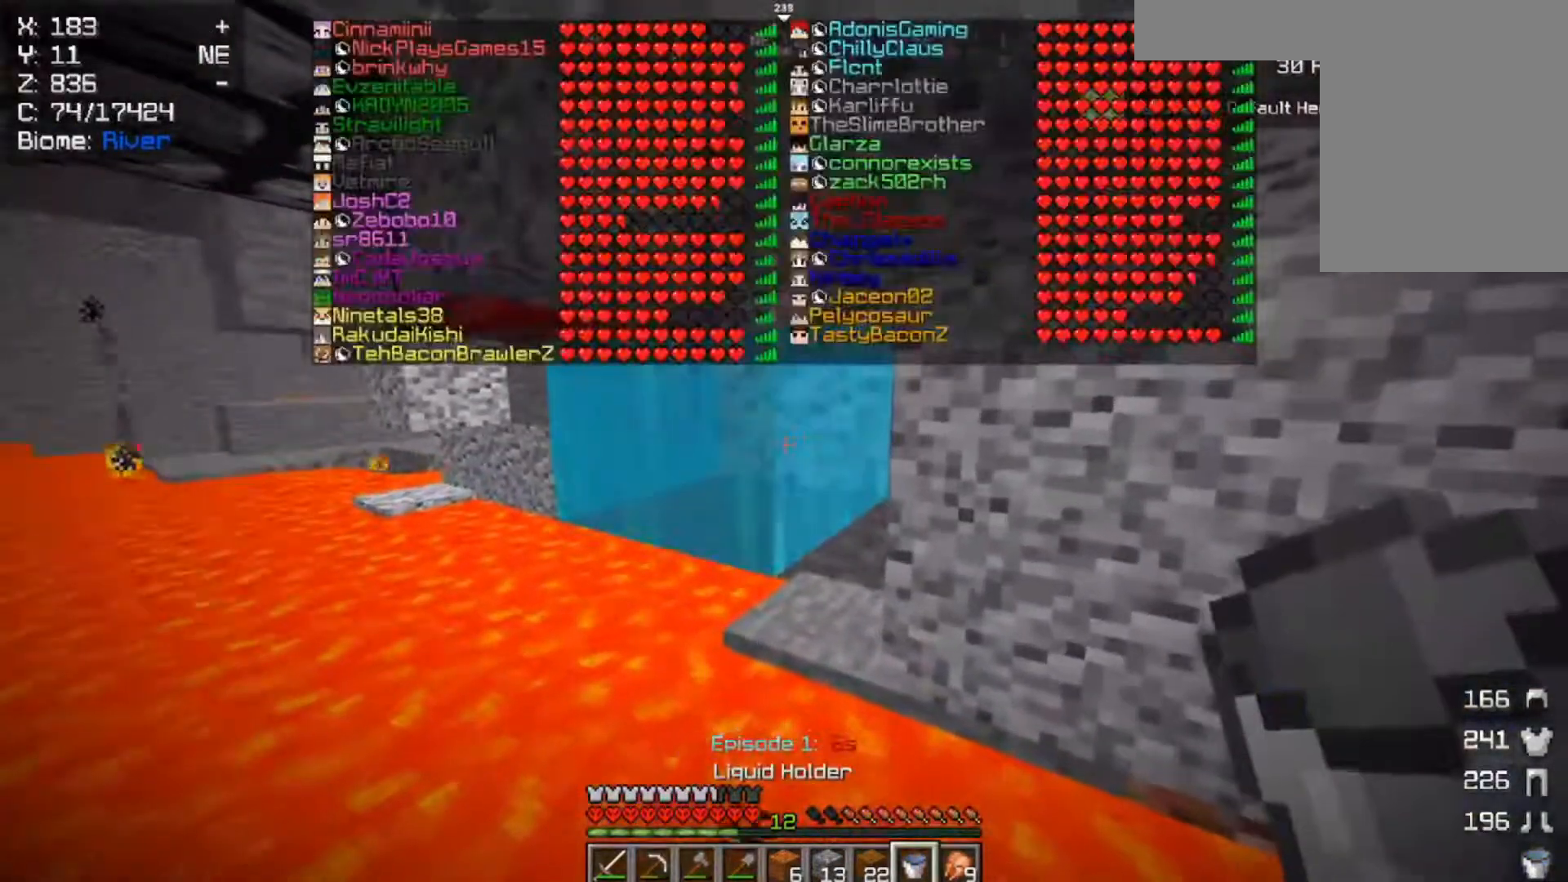
{"keys": ["s"], "mouse": ["right"], "events": [[150, "s", "down"], [250, "d", "down"], [417, "d", "up"], [500, "mouse_right", "down"]]}
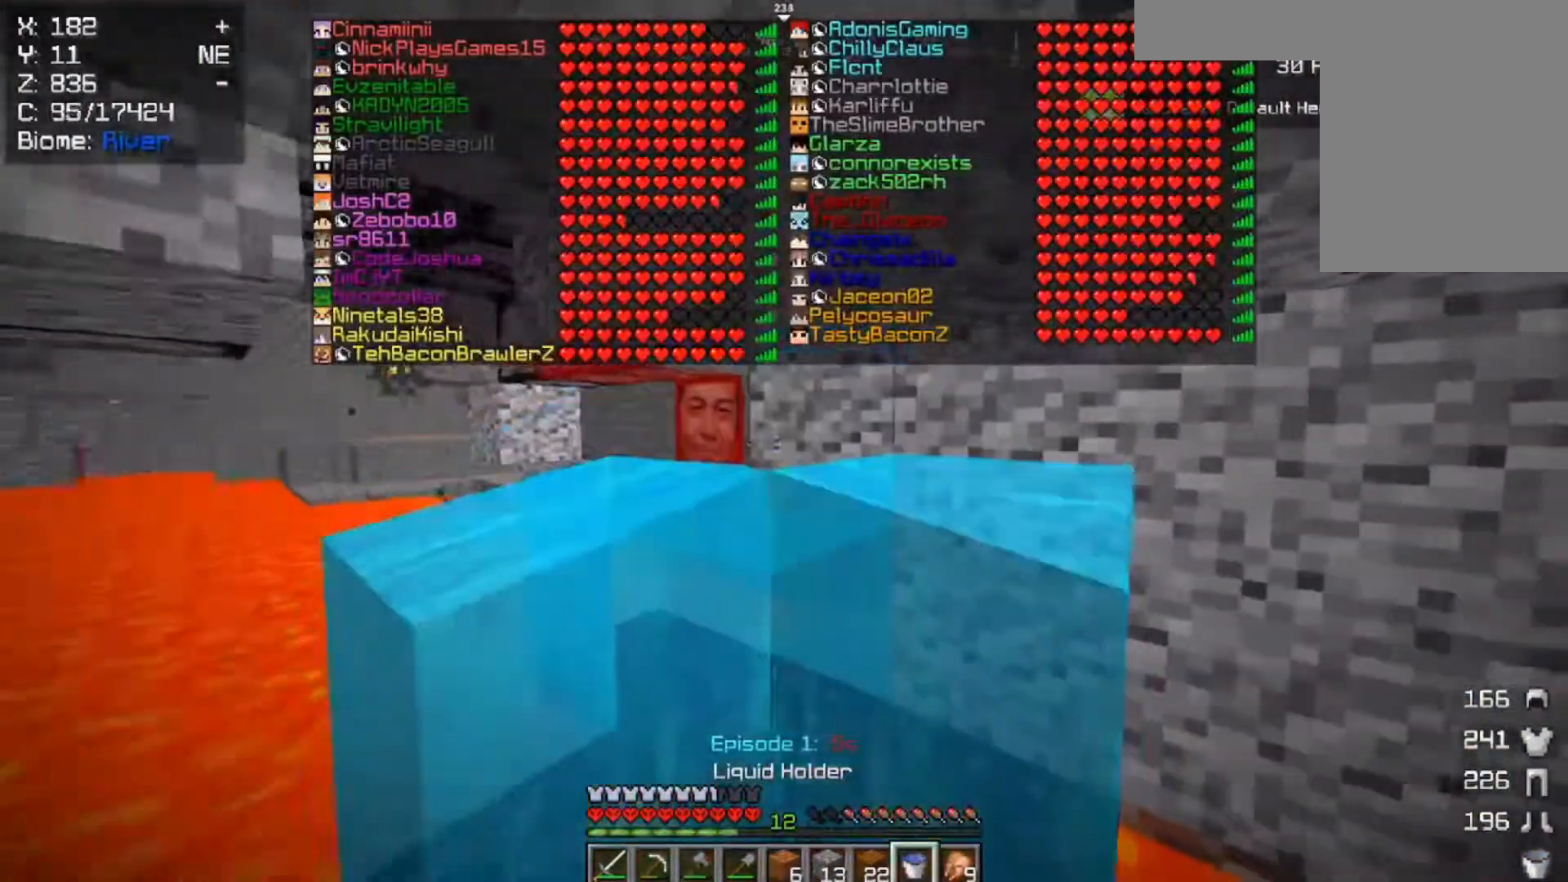
{"keys": [], "mouse": [], "events": [[217, "mouse_right", "up"], [283, "s", "up"]]}
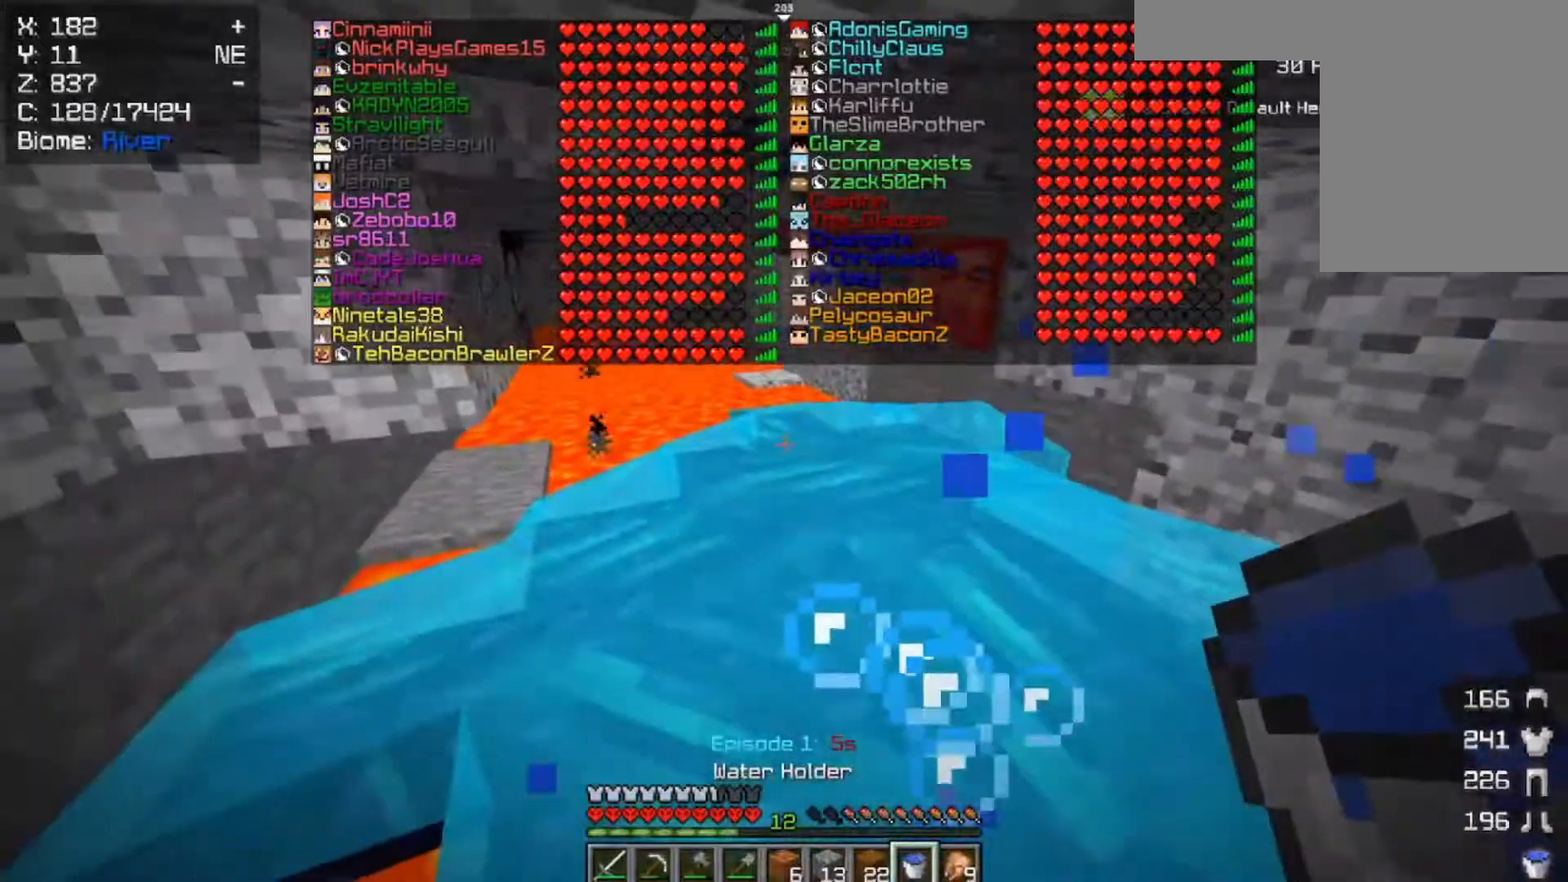
{"keys": ["space", "w"], "mouse": [], "events": [[50, "w", "down"], [283, "space", "down"]]}
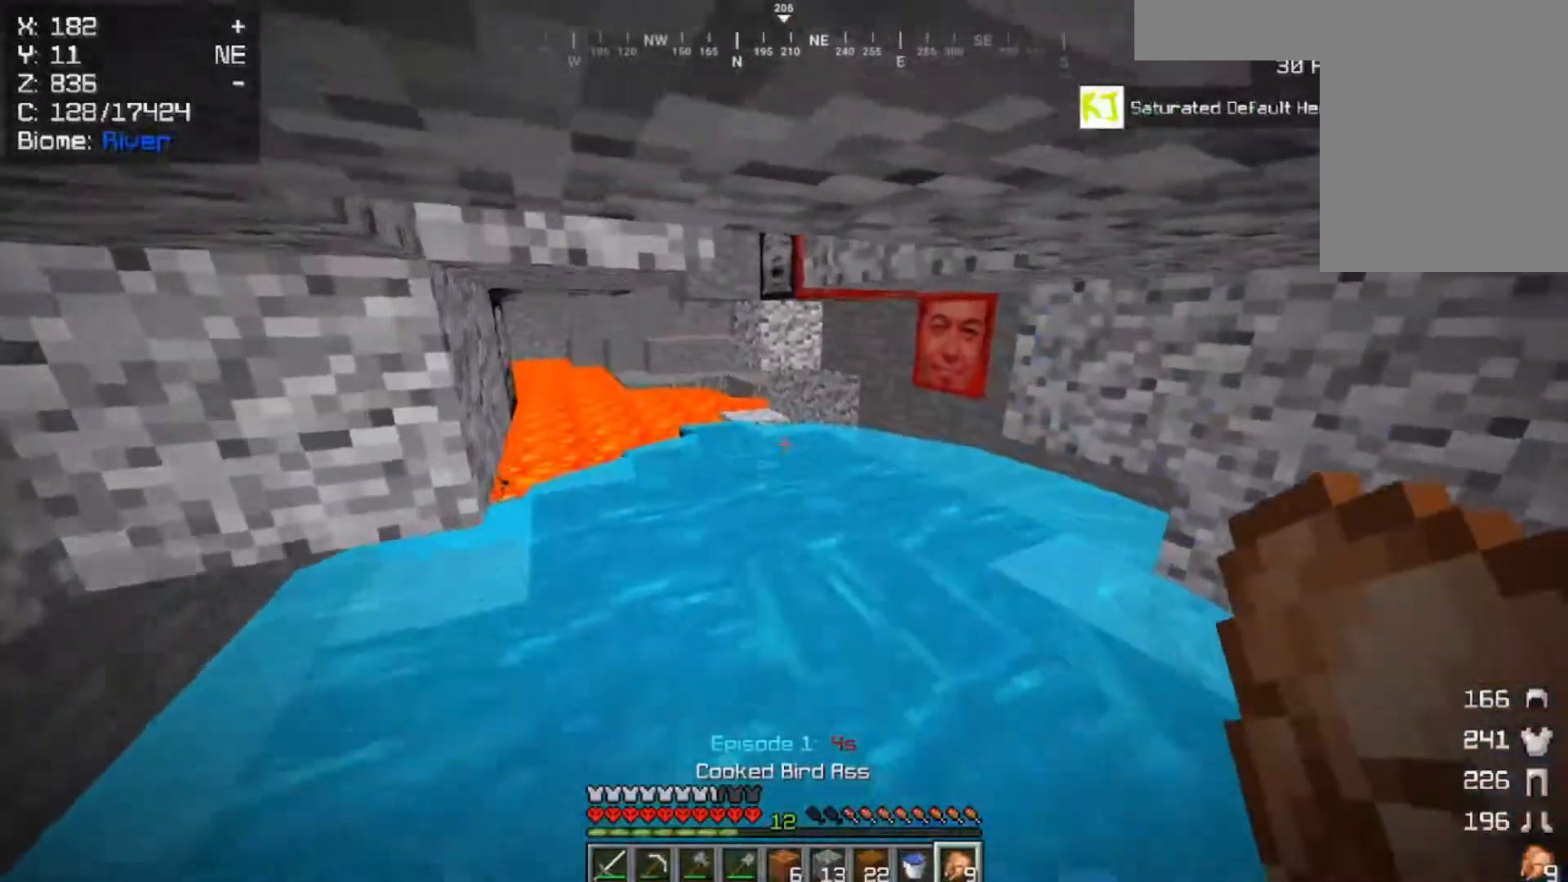
{"keys": ["w"], "mouse": [], "events": [[183, "space", "up"]]}
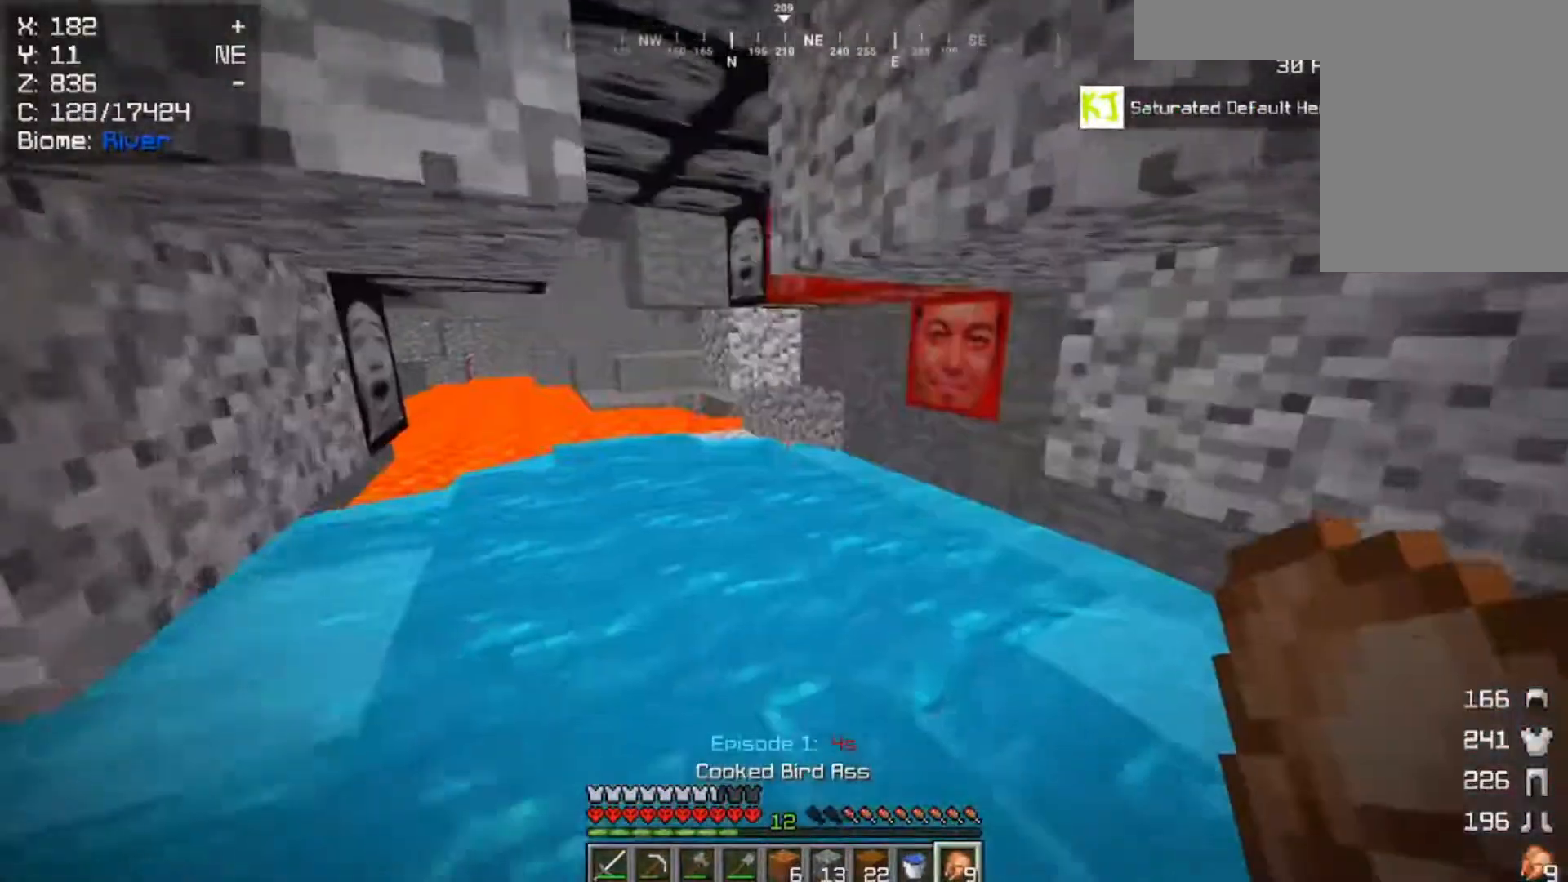
{"keys": ["w"], "mouse": ["left", "right"], "events": [[150, "mouse_left", "down"], [150, "mouse_right", "down"]]}
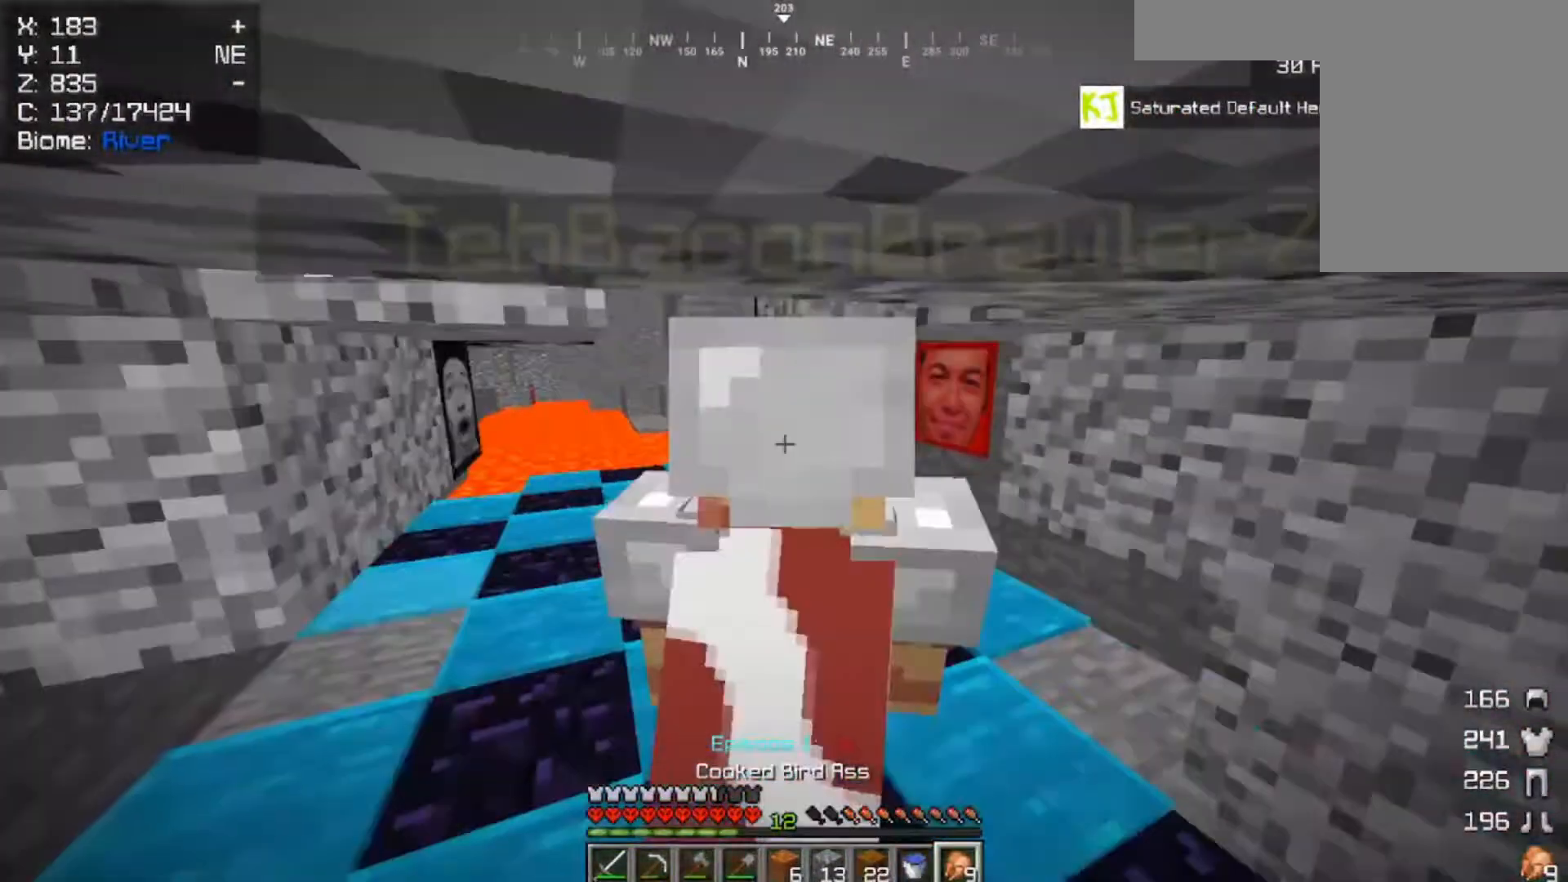
{"keys": ["w"], "mouse": ["left", "right"], "events": []}
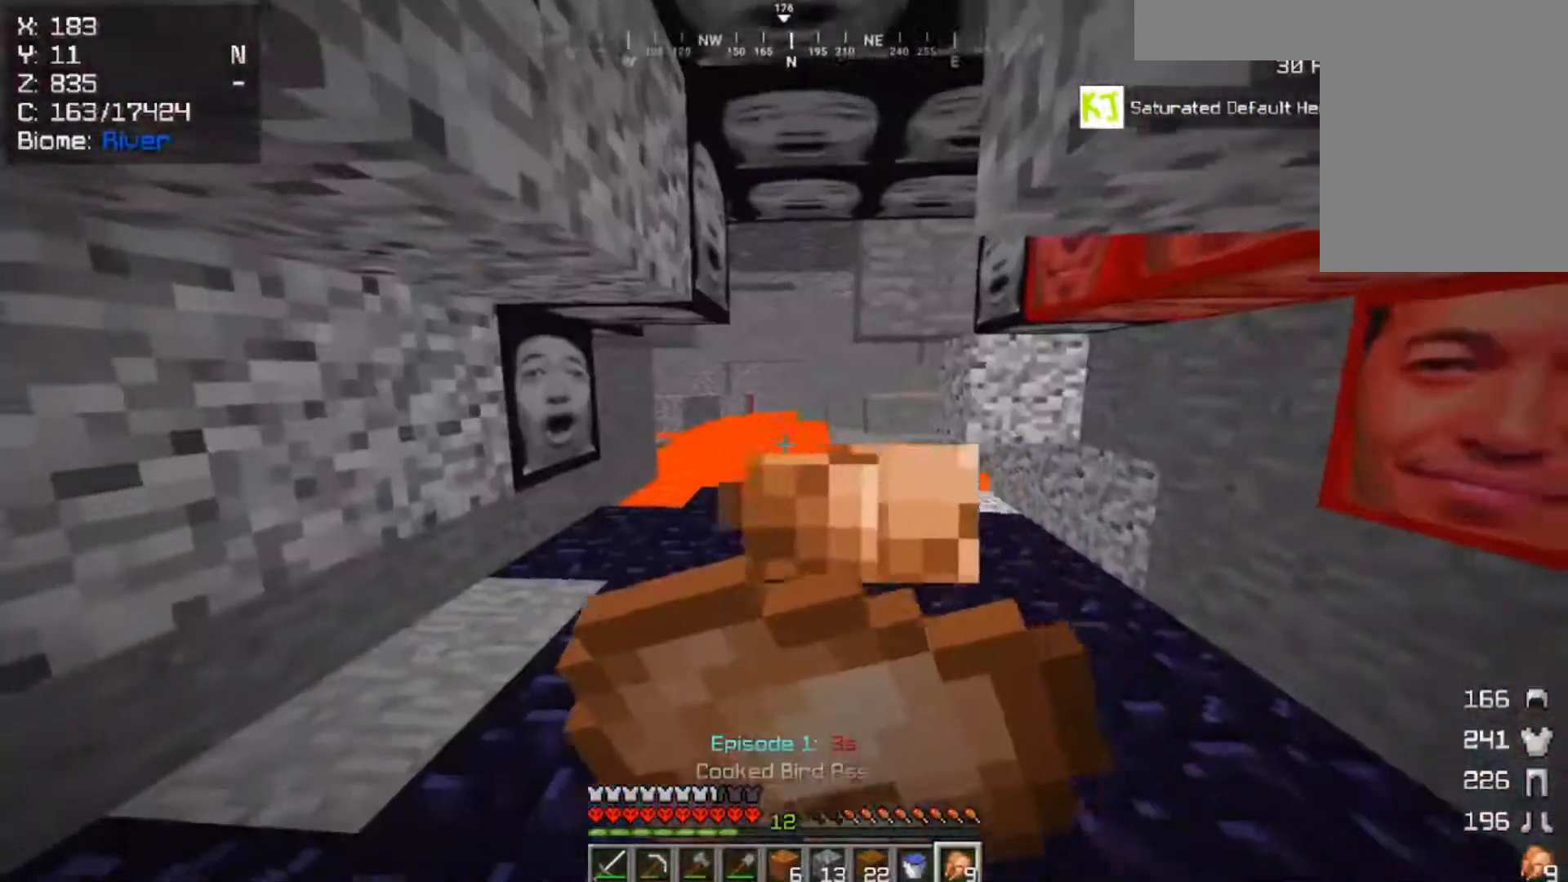
{"keys": ["w"], "mouse": ["left", "right"], "events": []}
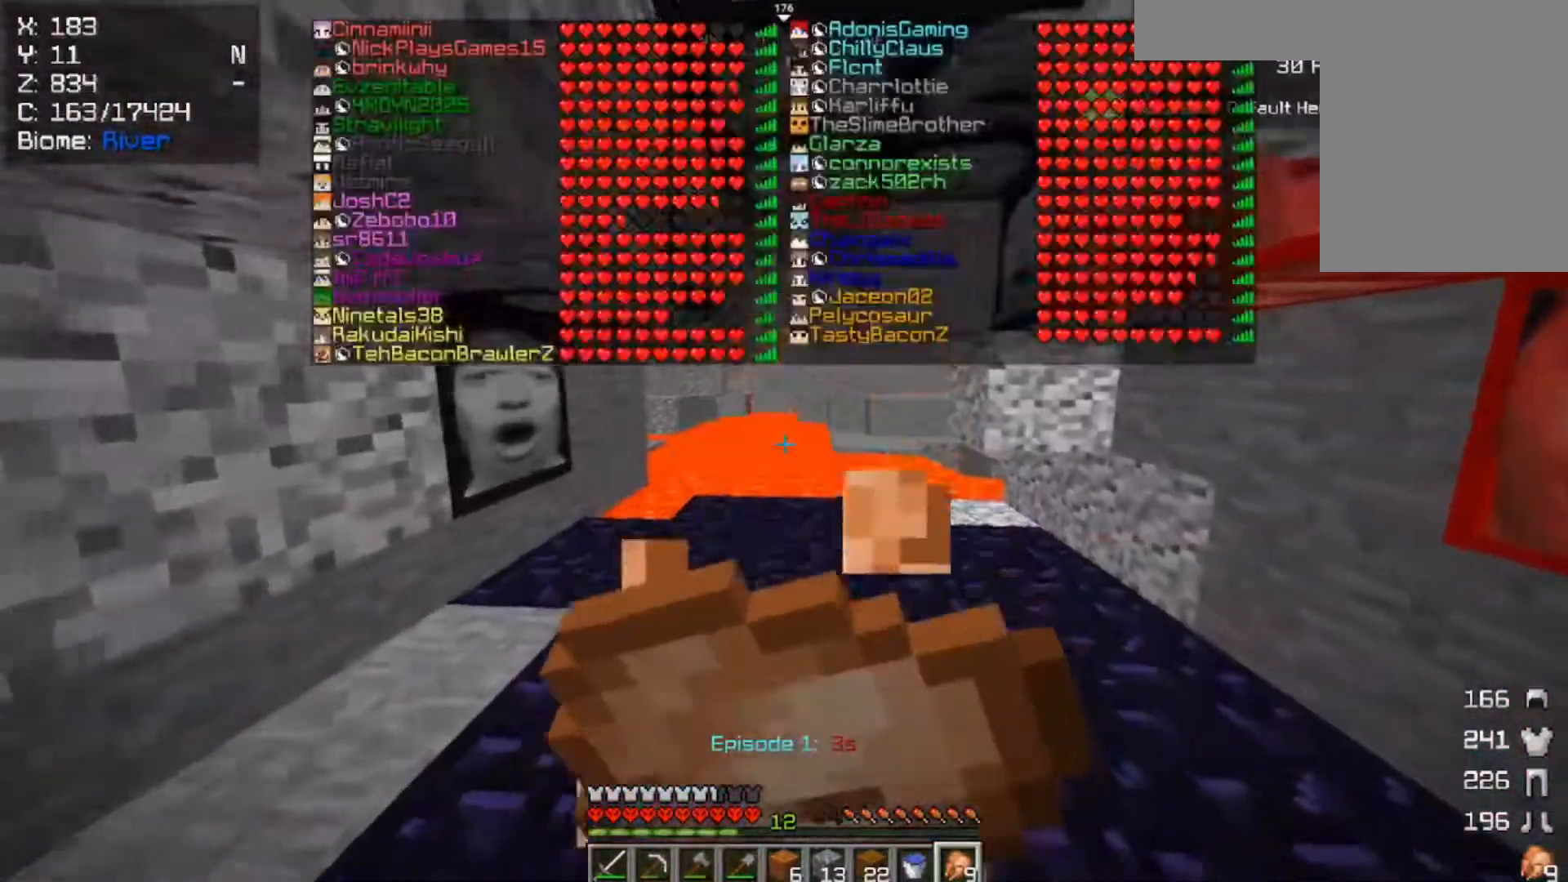
{"keys": ["w"], "mouse": ["left", "right"], "events": []}
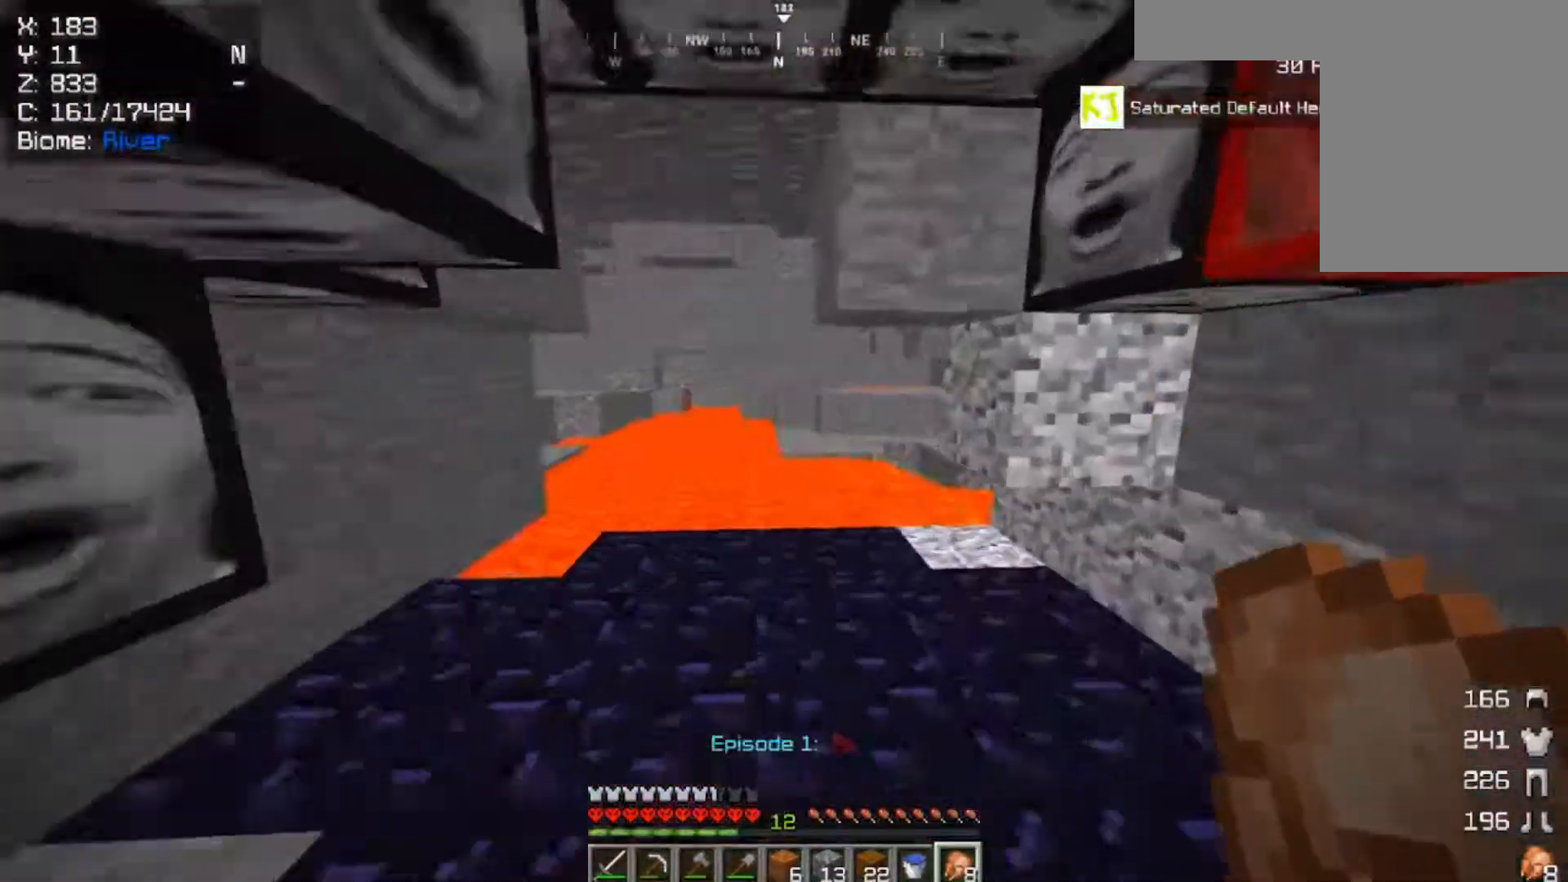
{"keys": ["d", "w"], "mouse": [], "events": [[100, "mouse_right", "up"], [150, "mouse_left", "up"], [483, "d", "down"]]}